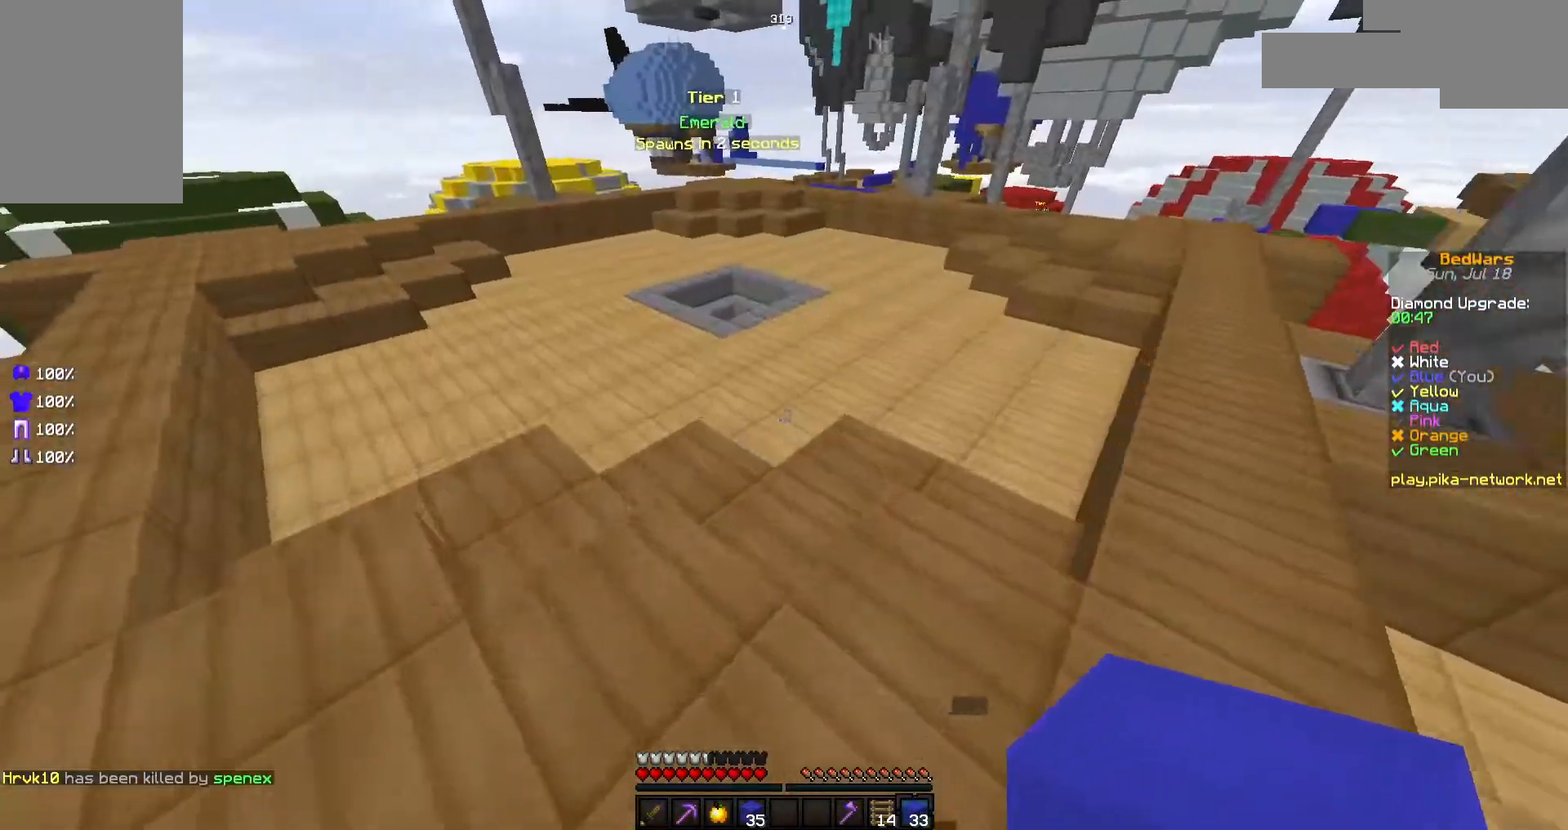
Gameplay with keyboard and mouse; each line is a JSON object with the keys and mouse buttons held at the frame after it. "events" lists presses ("down") and releases ("up") of "a", "d", "s", "space", "w", "mouse_left" and "mouse_right" between this image and that frame as [ms after this image, input, new state], when the widget could be followed in between. "mouse_left", "mouse_right" = the "left", "right" buttons of the "mouse" list. No other keys are recorded. Fast repeated clicks can show as one long hold. Not read: mouse_move.
{"keys": ["w"], "mouse": ["left"], "events": [[167, "space", "down"], [267, "space", "up"], [317, "mouse_left", "down"], [367, "mouse_left", "up"], [467, "mouse_left", "down"]]}
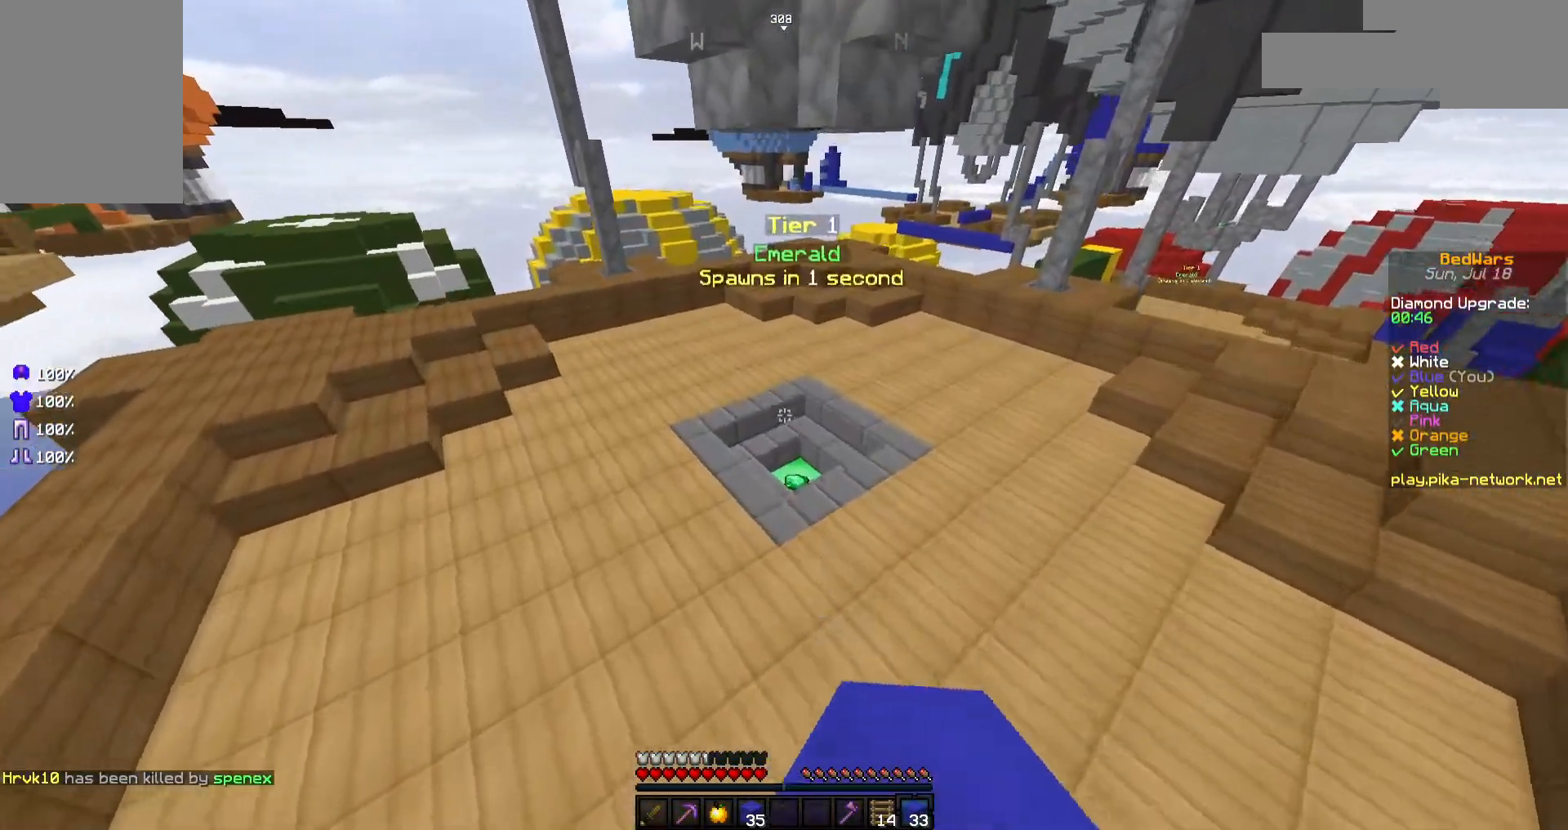
{"keys": ["w"], "mouse": ["left"], "events": [[17, "mouse_left", "up"], [117, "mouse_left", "down"], [217, "mouse_left", "up"], [267, "mouse_left", "down"], [367, "mouse_left", "up"], [417, "mouse_left", "down"]]}
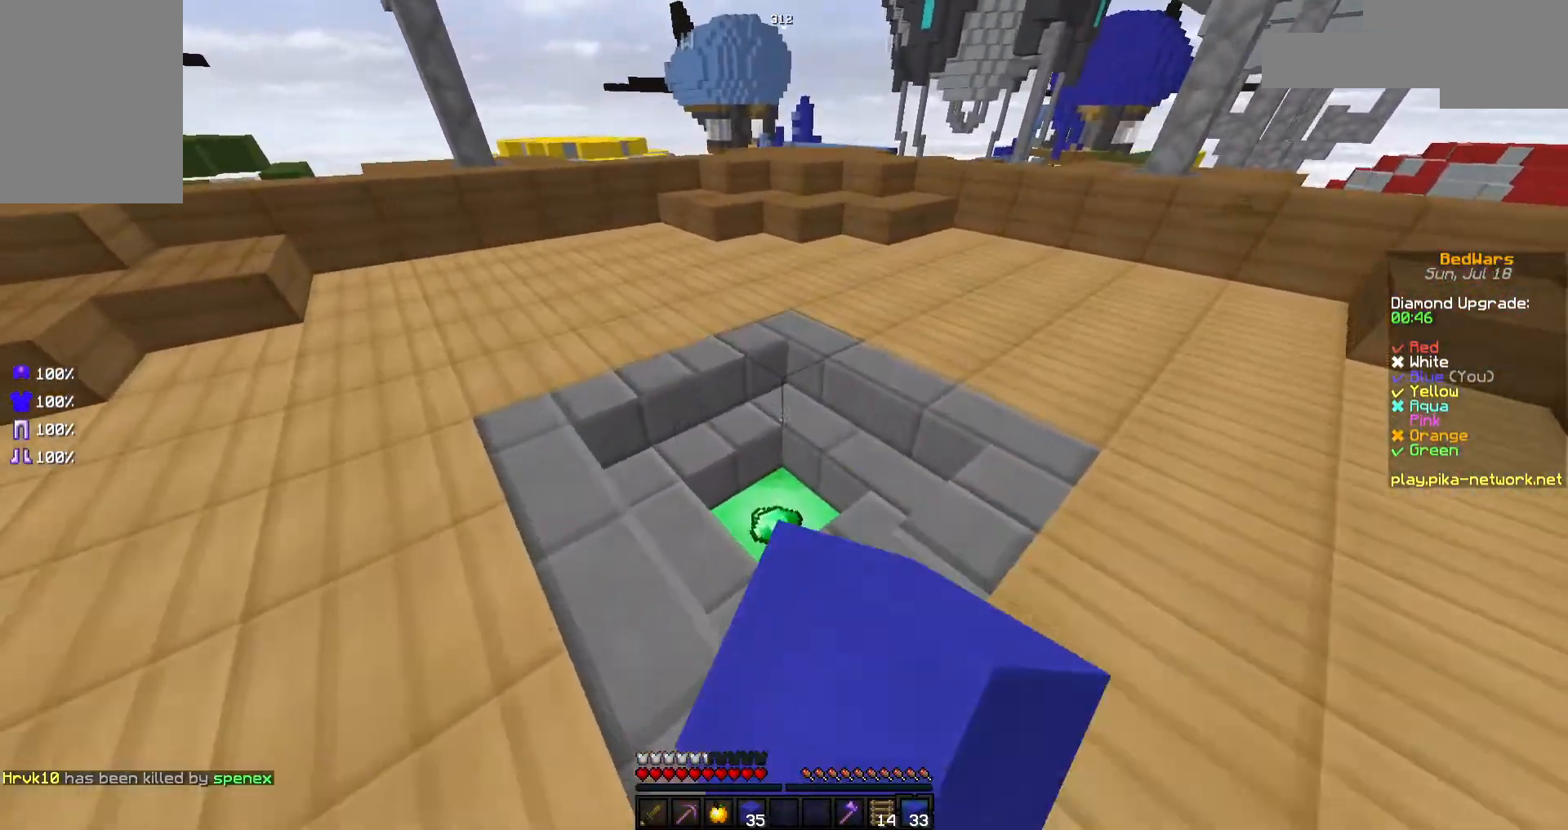
{"keys": ["w"], "mouse": [], "events": [[17, "mouse_left", "up"], [117, "mouse_left", "down"], [217, "mouse_left", "up"], [267, "mouse_left", "down"], [367, "mouse_left", "up"], [417, "mouse_left", "down"], [467, "mouse_left", "up"]]}
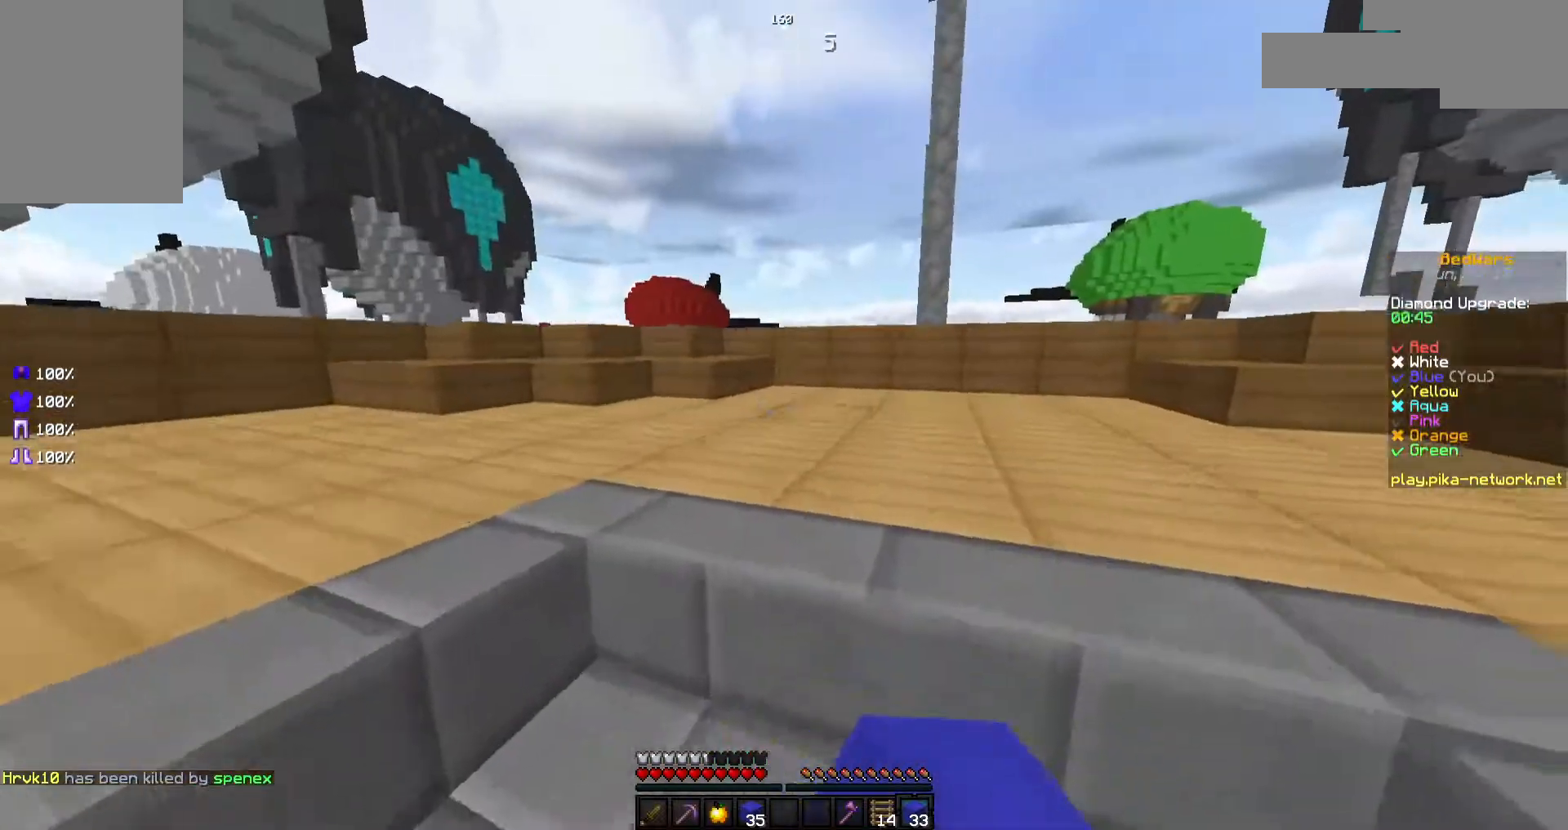
{"keys": ["a", "w"], "mouse": [], "events": [[17, "space", "down"], [67, "mouse_left", "down"], [167, "mouse_left", "up"], [267, "space", "up"], [317, "a", "down"]]}
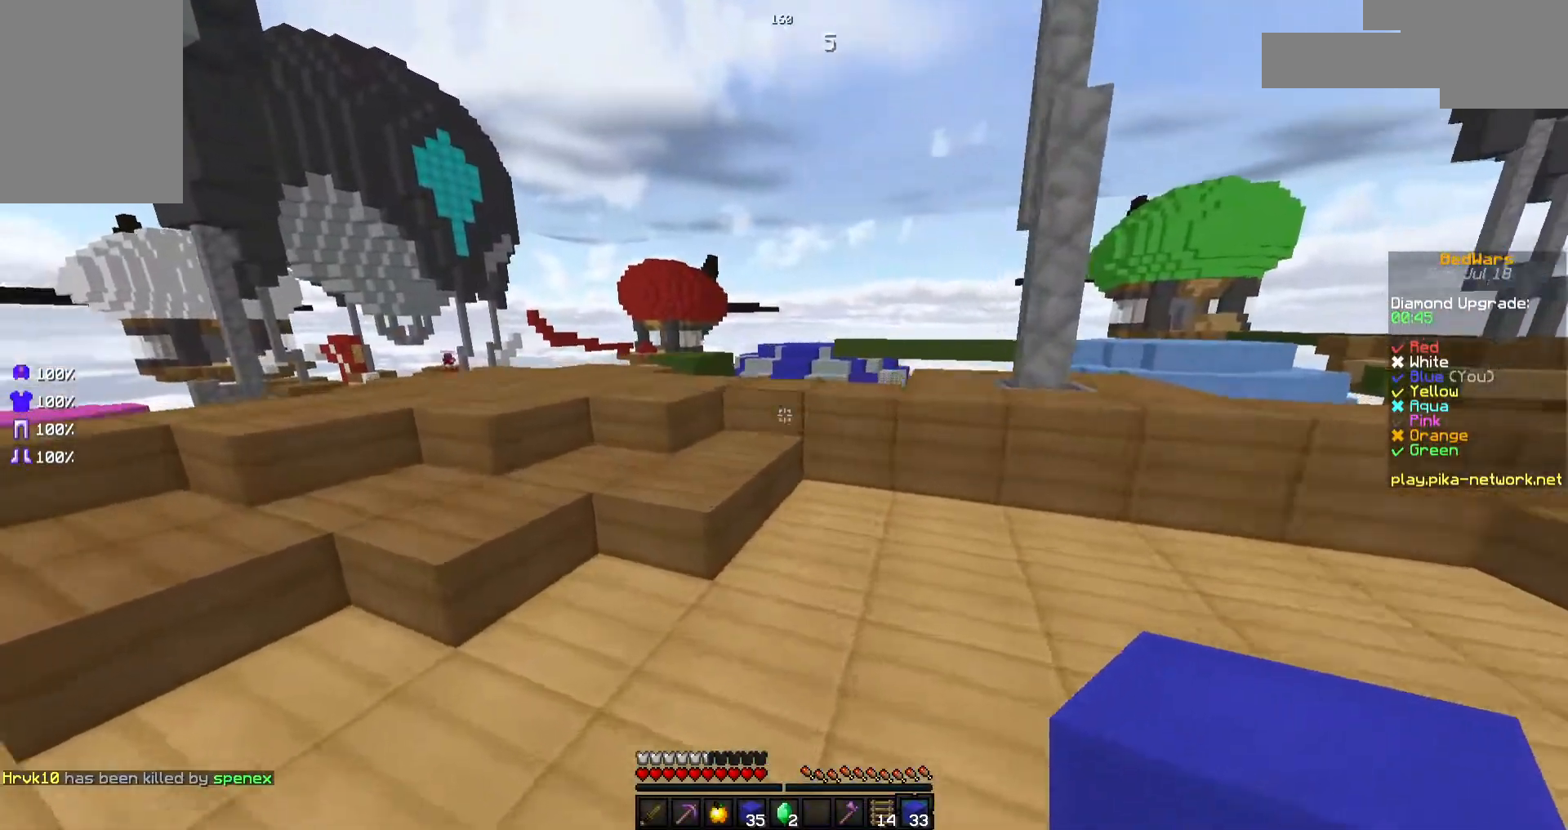
{"keys": ["a", "space", "w"], "mouse": [], "events": [[367, "space", "down"]]}
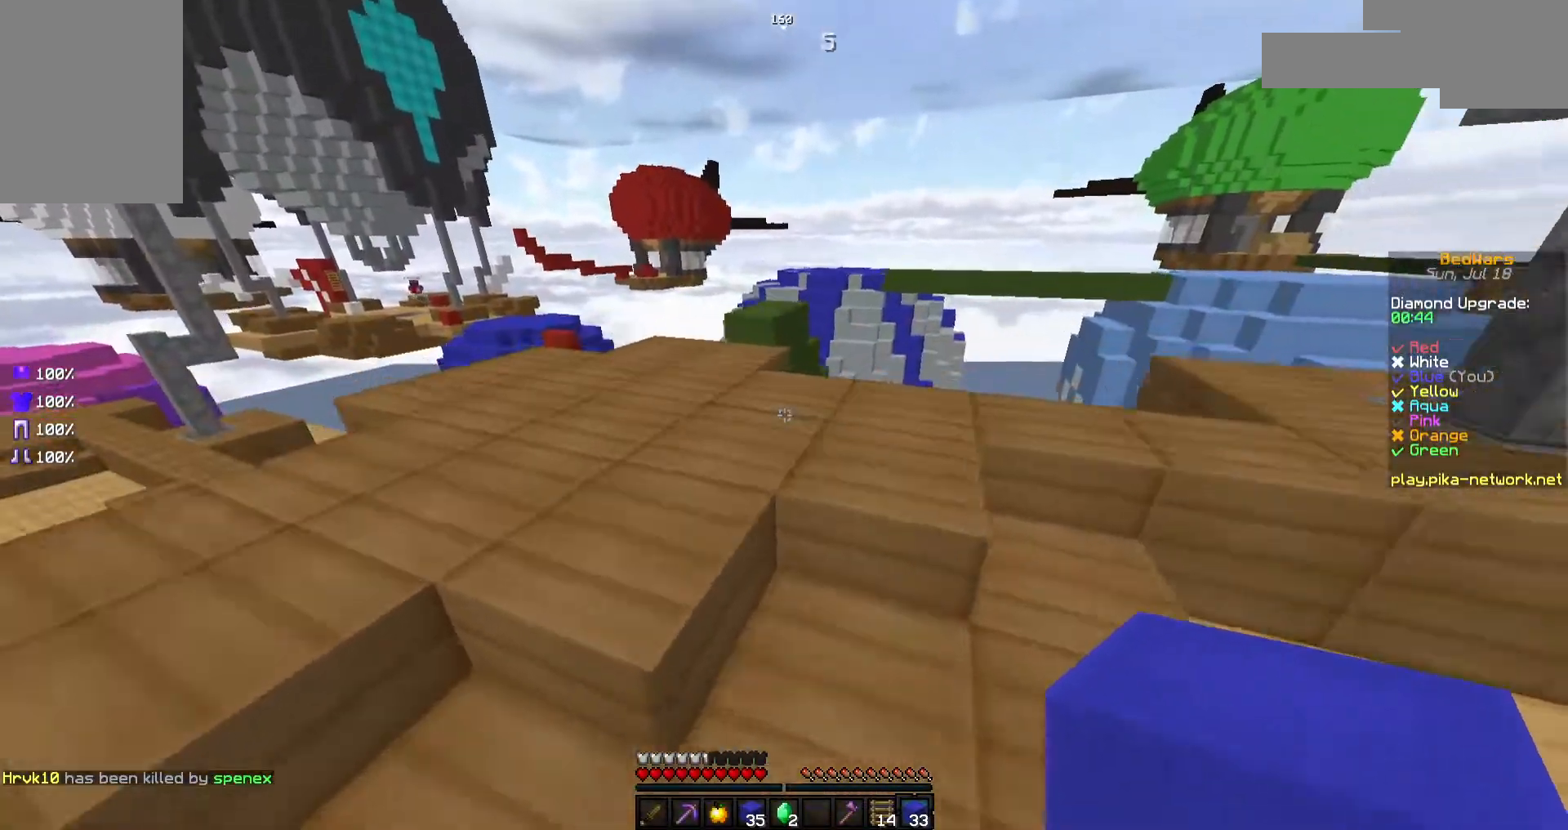
{"keys": ["w"], "mouse": [], "events": [[17, "a", "up"], [17, "space", "up"], [367, "a", "down"], [467, "a", "up"]]}
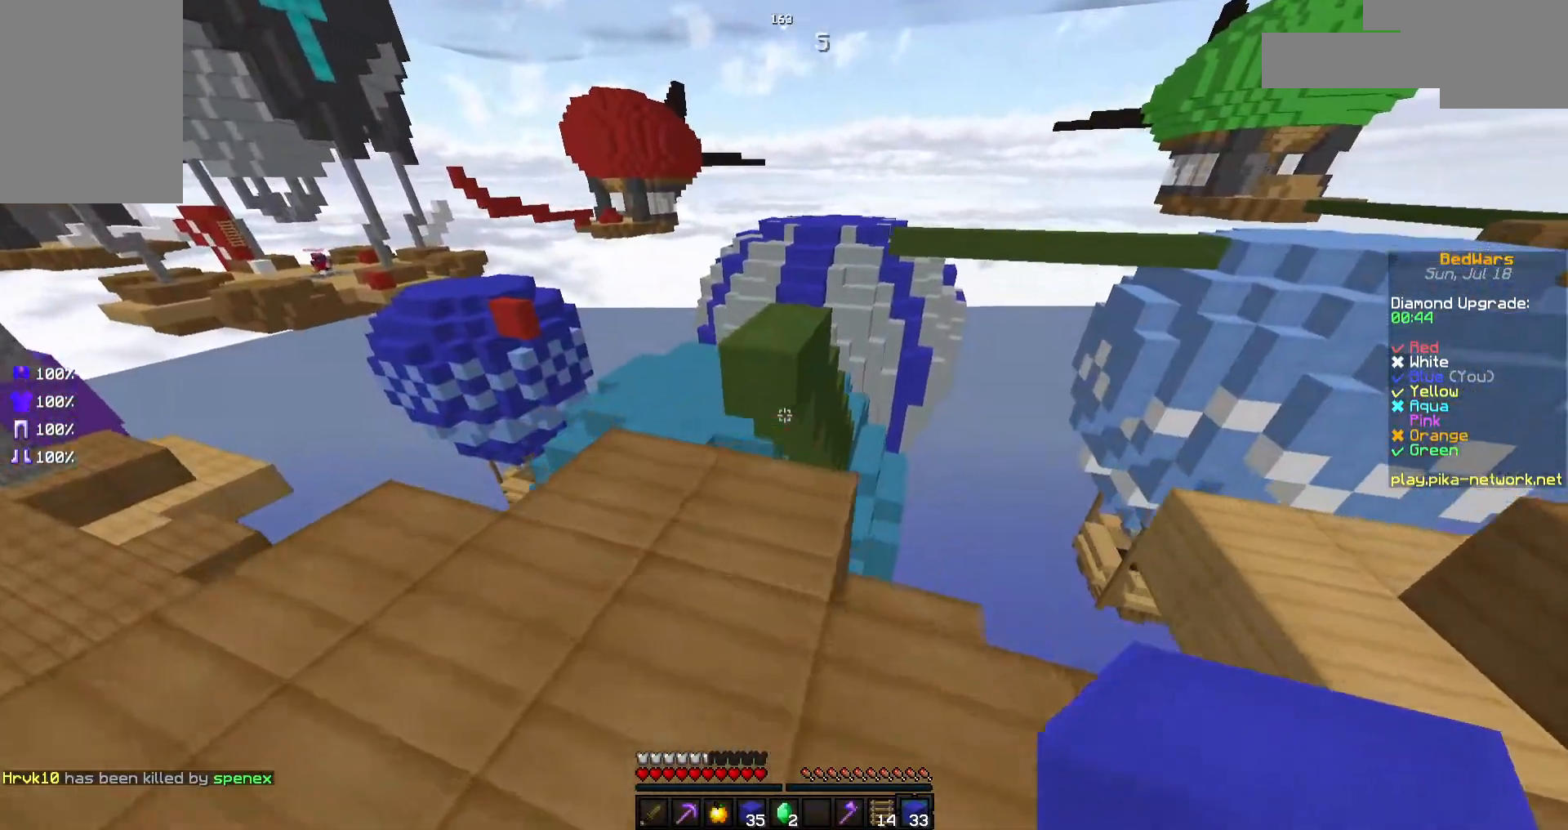
{"keys": ["w"], "mouse": [], "events": [[267, "space", "down"], [367, "space", "up"]]}
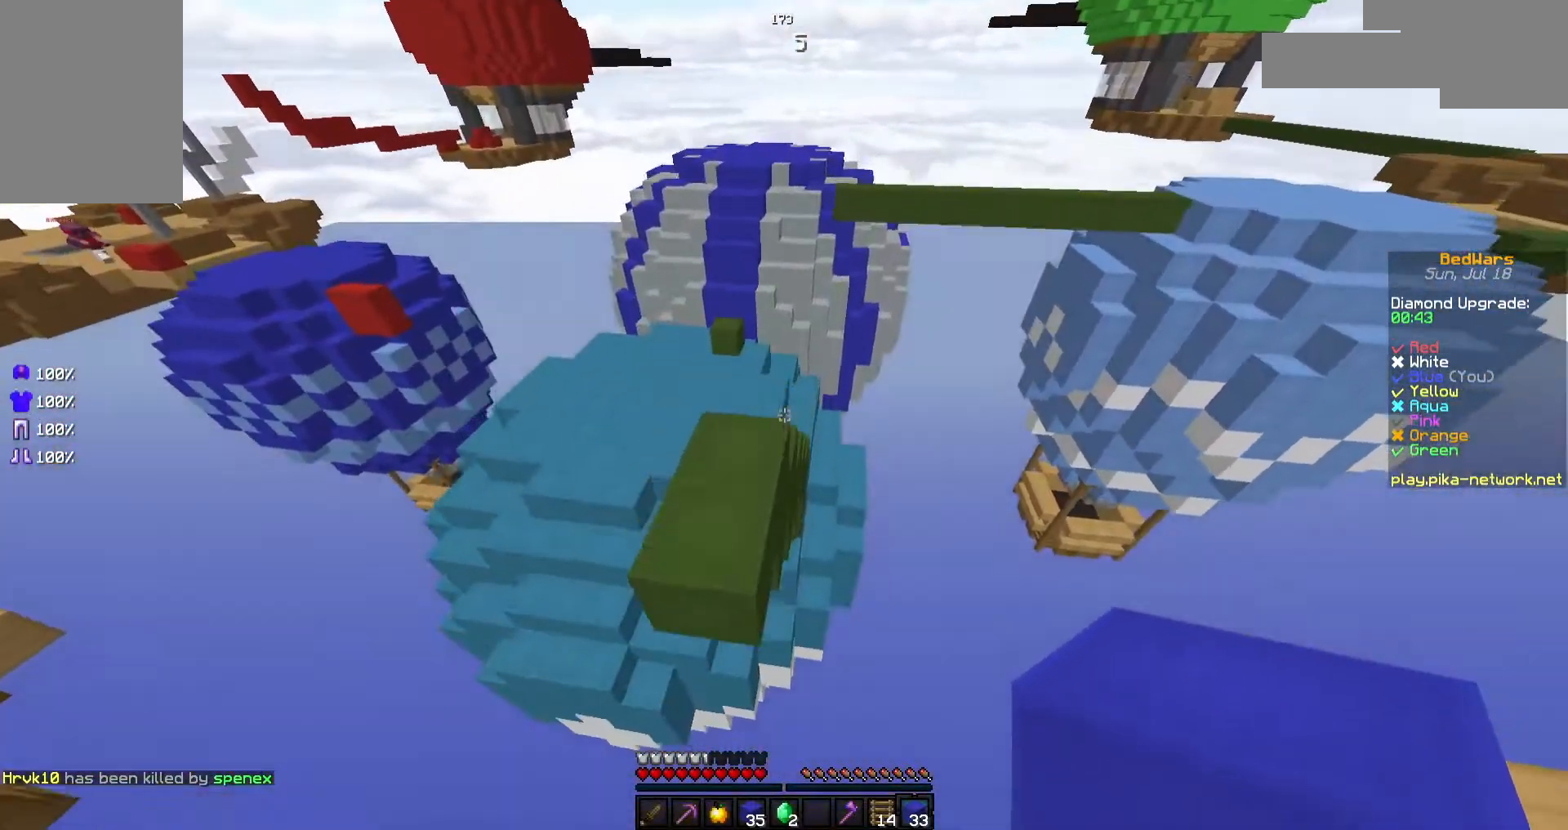
{"keys": ["w"], "mouse": [], "events": []}
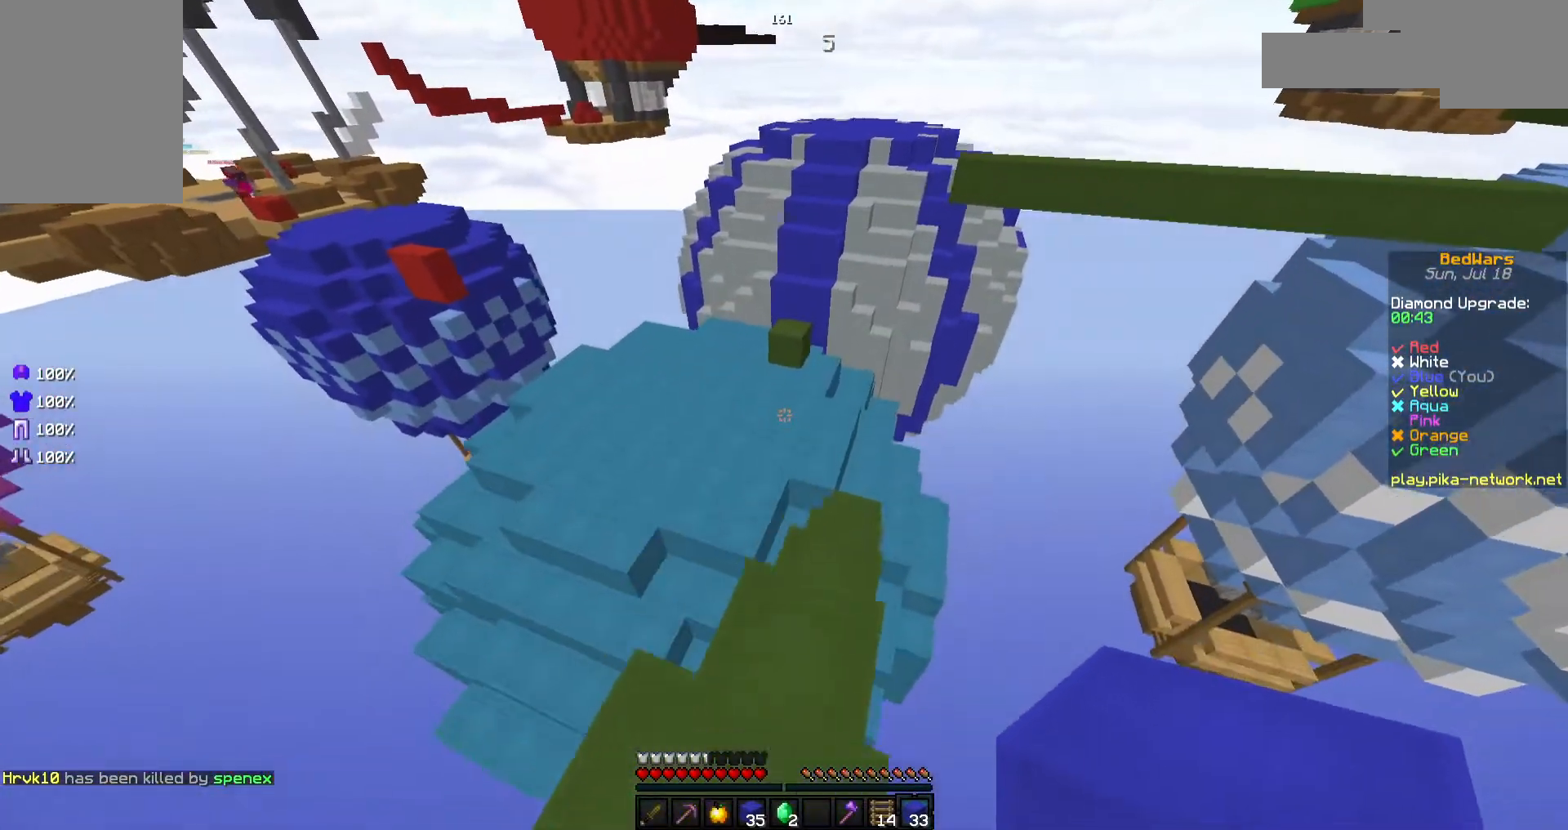
{"keys": ["d", "w"], "mouse": [], "events": [[17, "d", "down"], [117, "d", "up"], [467, "d", "down"]]}
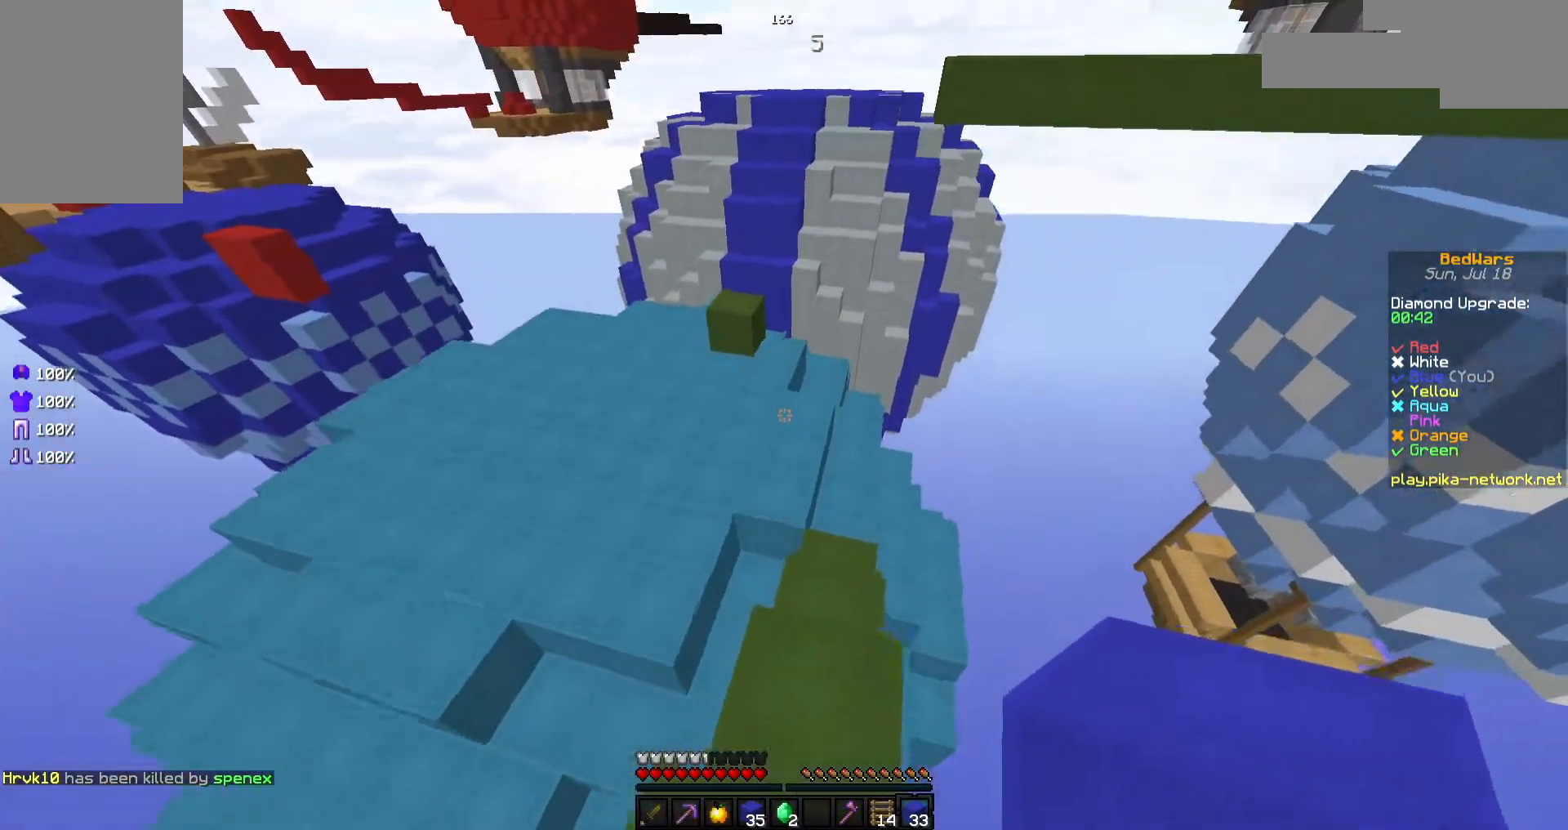
{"keys": ["w"], "mouse": ["left"], "events": [[67, "d", "up"], [167, "mouse_left", "down"], [217, "mouse_left", "up"], [317, "mouse_left", "down"], [417, "mouse_left", "up"], [467, "mouse_left", "down"]]}
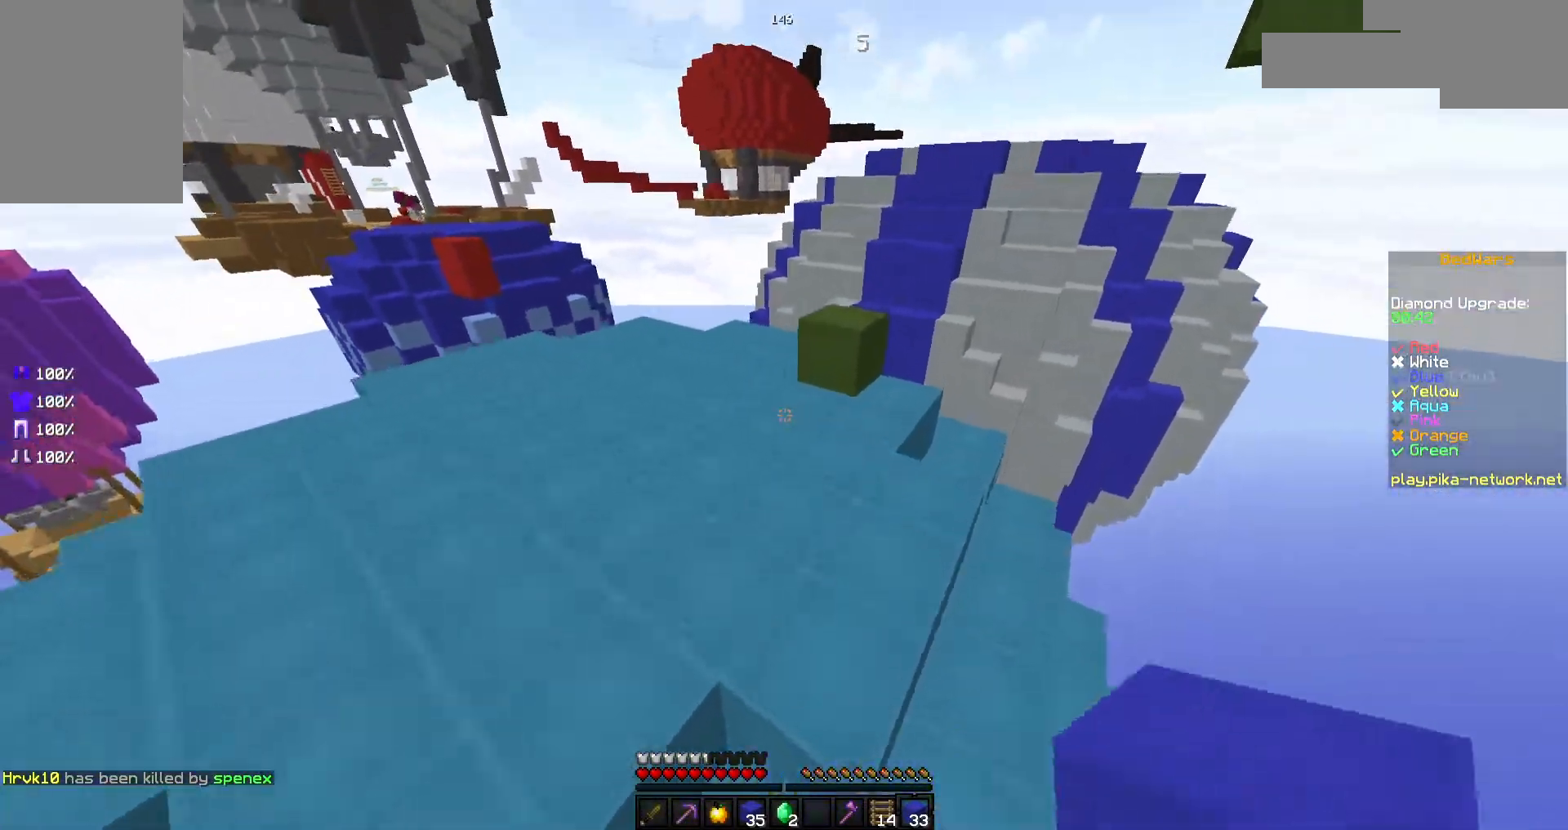
{"keys": ["a", "space", "w"], "mouse": [], "events": [[67, "mouse_left", "up"], [117, "mouse_left", "down"], [117, "space", "down"], [217, "mouse_left", "up"], [317, "a", "down"]]}
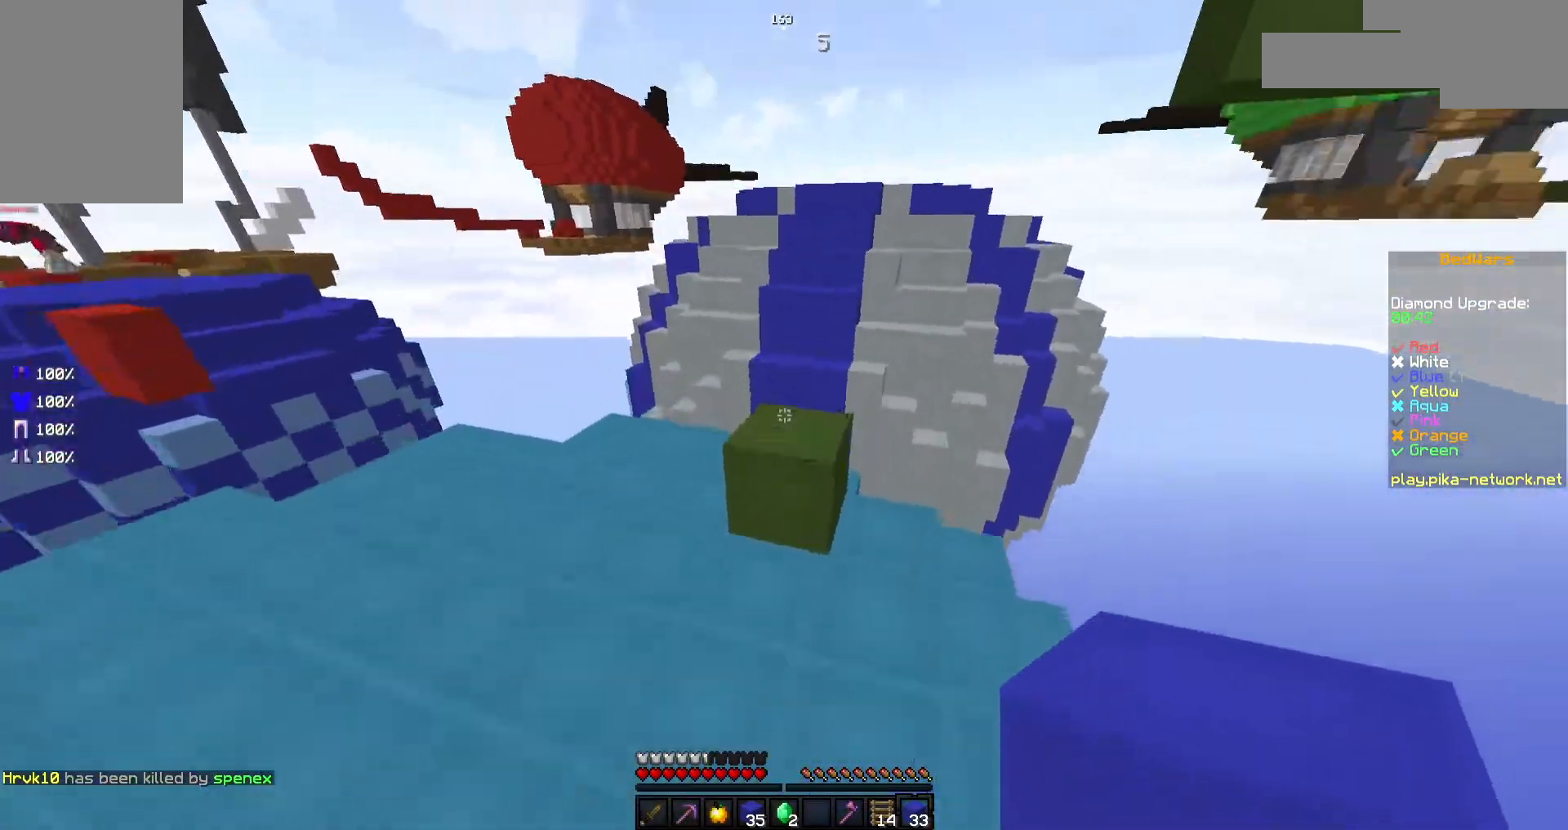
{"keys": ["d", "space", "w"], "mouse": [], "events": [[17, "space", "up"], [217, "a", "up"], [367, "space", "down"], [467, "d", "down"]]}
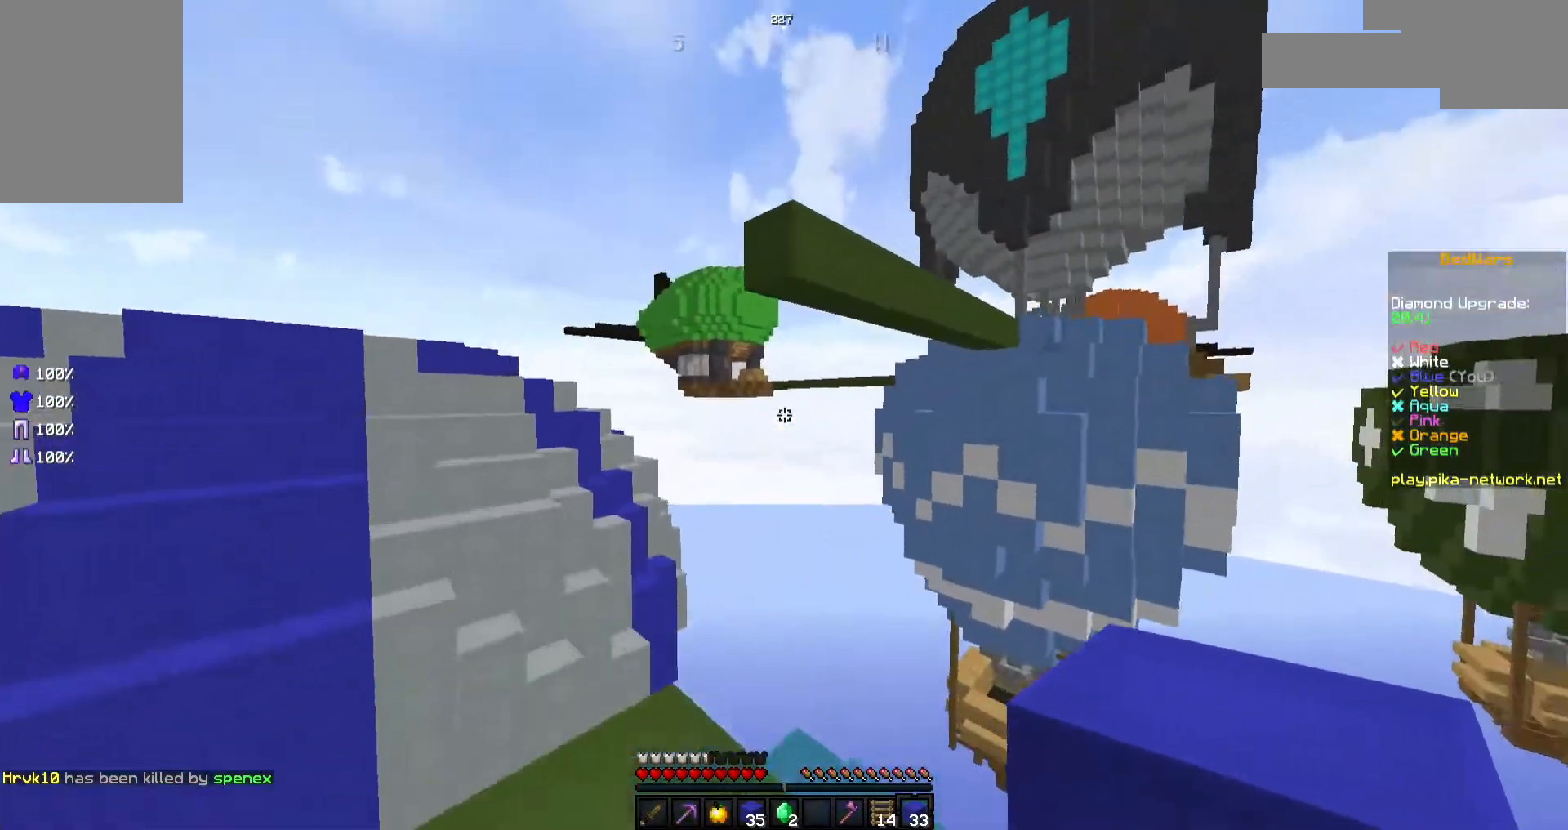
{"keys": ["w"], "mouse": [], "events": [[17, "space", "up"], [67, "d", "up"], [333, "mouse_right", "down"], [467, "mouse_right", "up"]]}
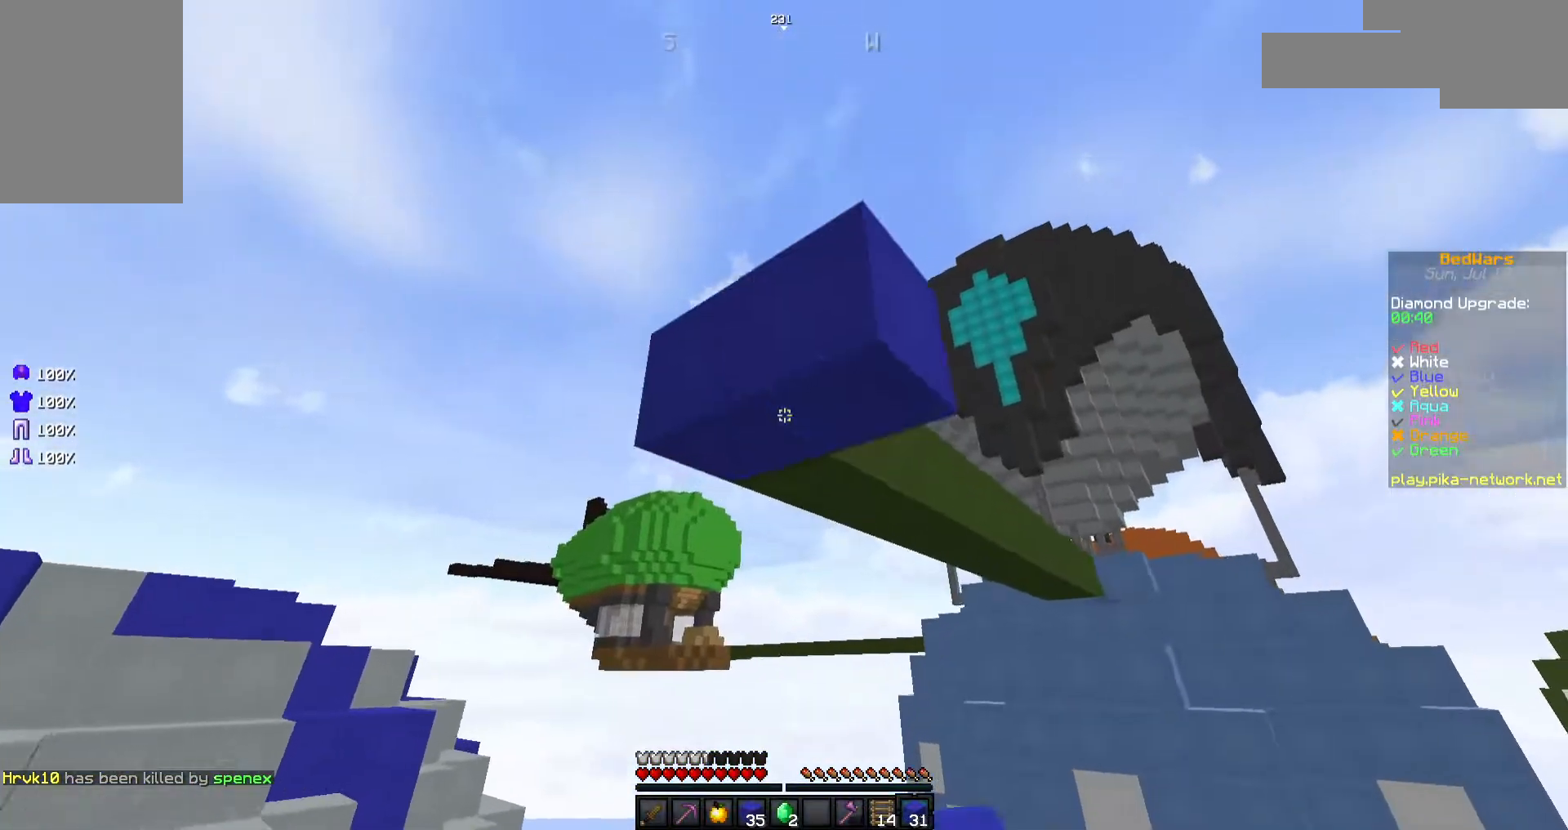
{"keys": [], "mouse": ["right"], "events": [[17, "d", "down"], [67, "mouse_right", "down"], [67, "w", "up"], [117, "mouse_right", "up"], [167, "d", "up"], [167, "mouse_right", "down"], [167, "s", "down"], [217, "mouse_right", "up"], [217, "space", "down"], [267, "mouse_right", "down"], [317, "mouse_right", "up"], [417, "space", "up"], [467, "mouse_right", "down"], [467, "s", "up"]]}
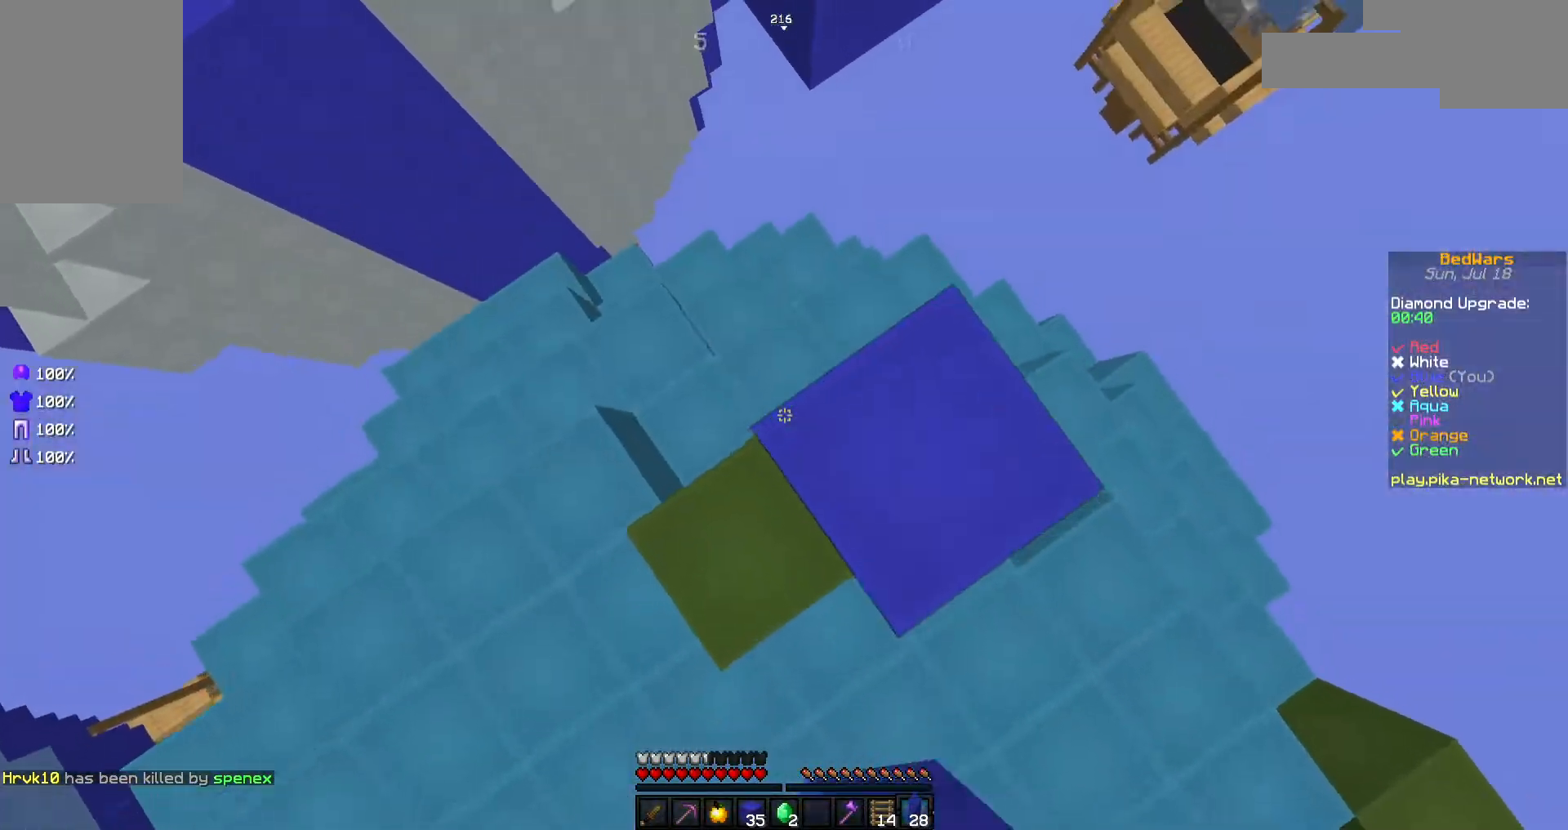
{"keys": ["d", "w"], "mouse": [], "events": [[167, "mouse_right", "up"], [167, "space", "down"], [217, "a", "down"], [217, "s", "down"], [267, "a", "up"], [267, "mouse_right", "down"], [317, "s", "up"], [367, "mouse_right", "up"], [417, "d", "down"], [417, "space", "up"], [467, "w", "down"]]}
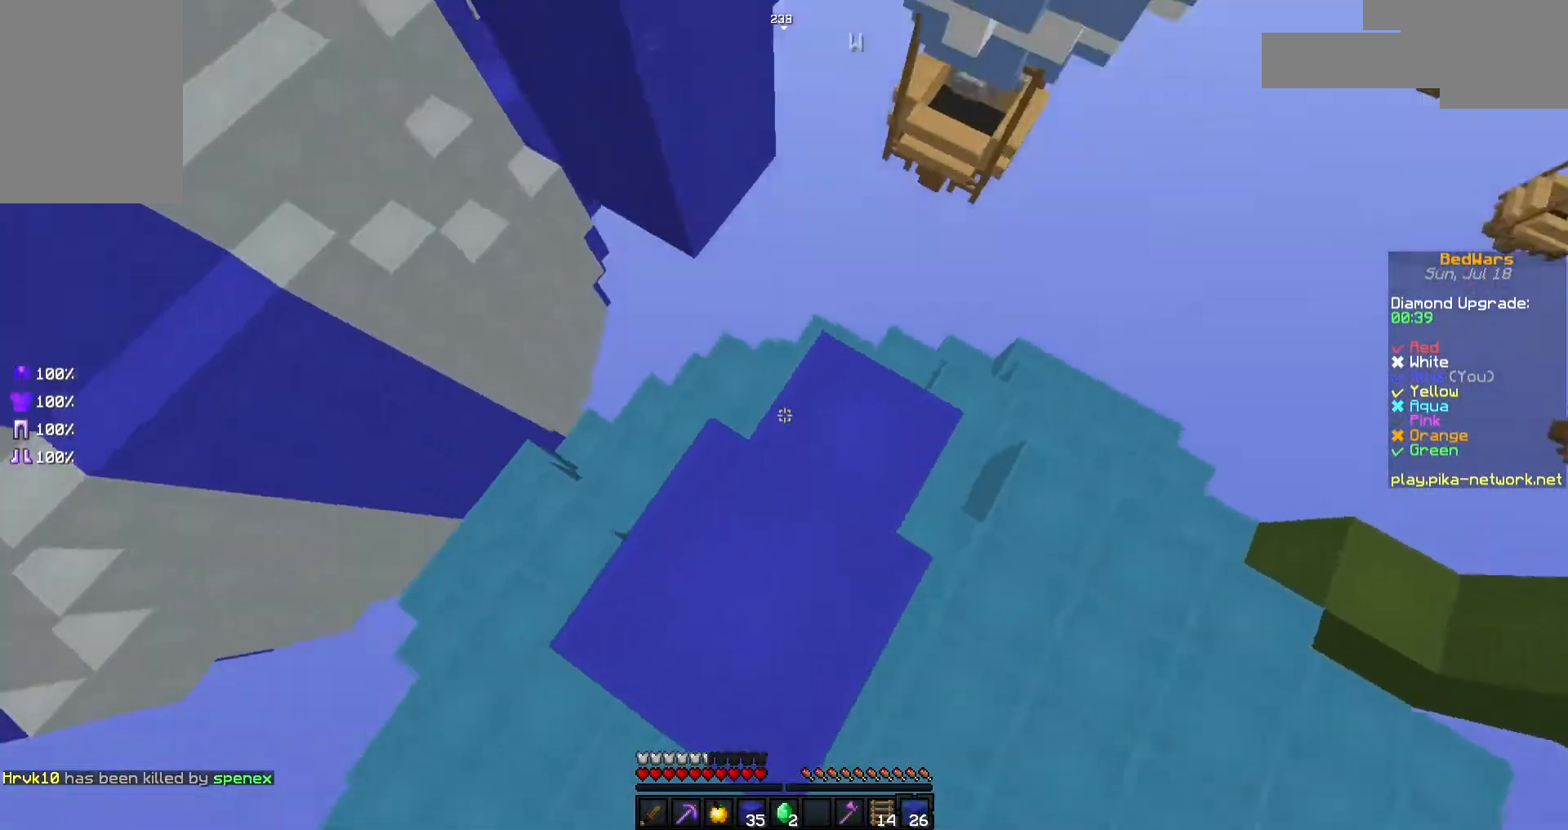
{"keys": ["d", "w"], "mouse": ["left"], "events": [[67, "d", "up"], [217, "space", "down"], [267, "a", "down"], [367, "a", "up"], [367, "mouse_left", "down"], [367, "space", "up"], [400, "d", "down"], [417, "mouse_left", "up"], [467, "mouse_left", "down"]]}
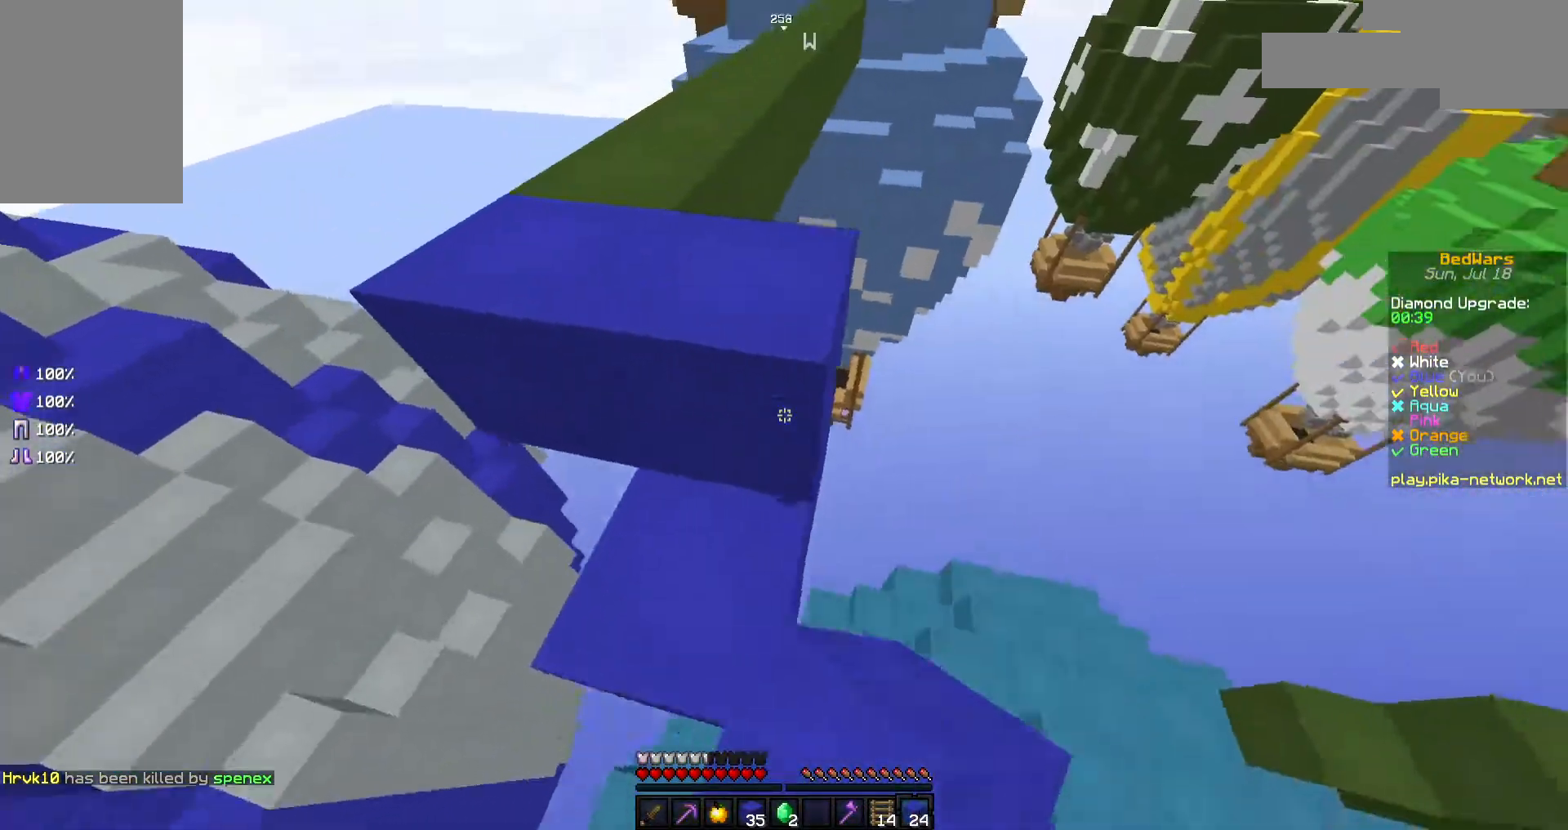
{"keys": ["w"], "mouse": ["left"], "events": [[67, "mouse_left", "up"], [117, "d", "up"], [167, "mouse_left", "down"], [217, "space", "down"], [267, "mouse_left", "up"], [317, "mouse_left", "down"], [317, "space", "up"], [417, "mouse_left", "up"], [467, "mouse_left", "down"]]}
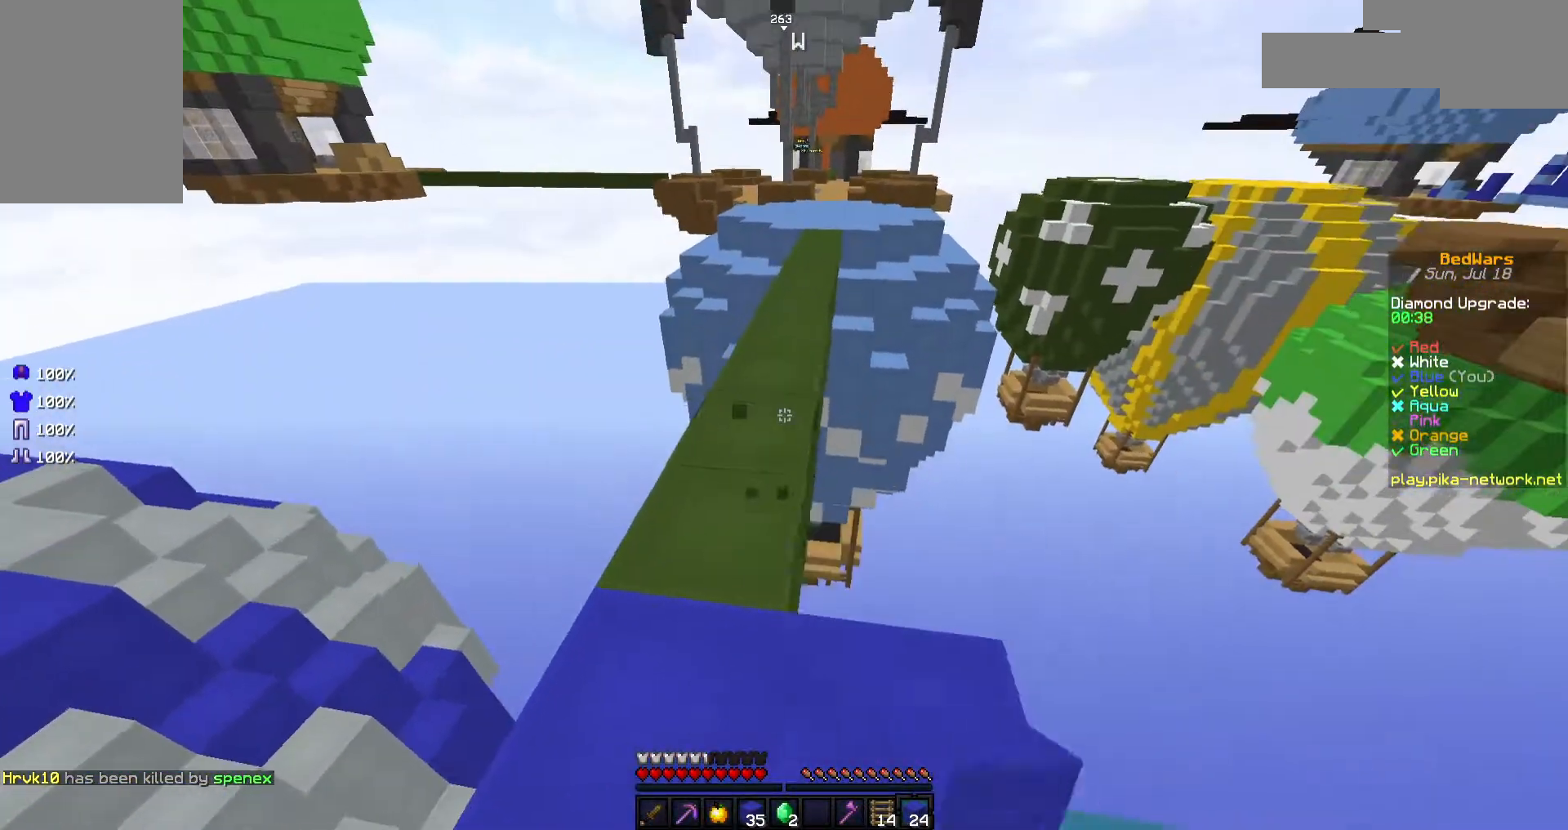
{"keys": ["w"], "mouse": [], "events": [[67, "mouse_left", "up"], [117, "mouse_left", "down"], [167, "space", "down"], [217, "mouse_left", "up"], [267, "mouse_left", "down"], [267, "space", "up"], [367, "mouse_left", "up"]]}
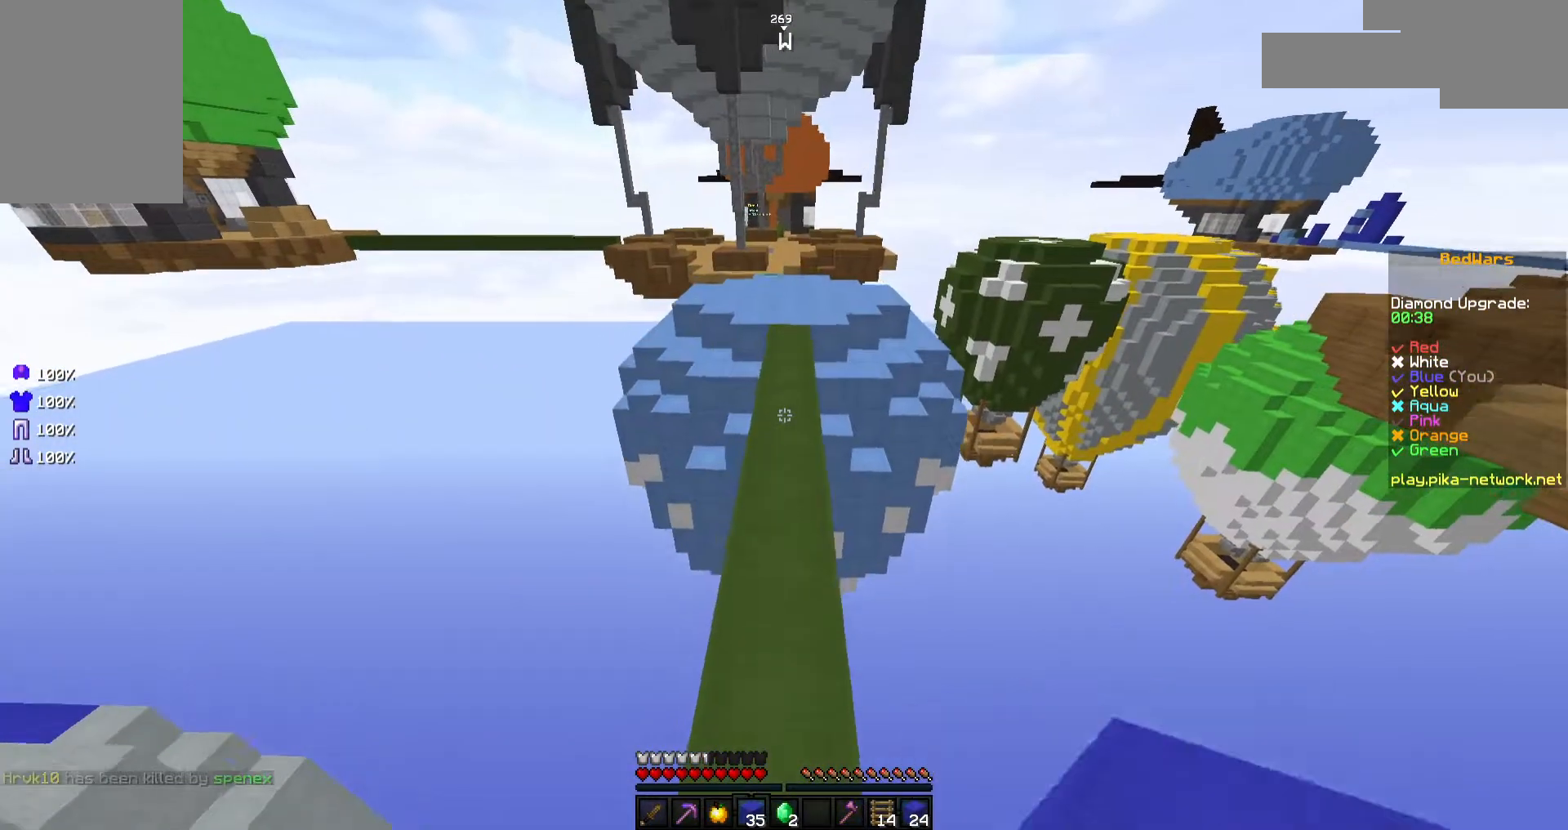
{"keys": ["d", "w"], "mouse": ["left"], "events": [[267, "space", "down"], [367, "space", "up"], [467, "d", "down"], [467, "mouse_left", "down"]]}
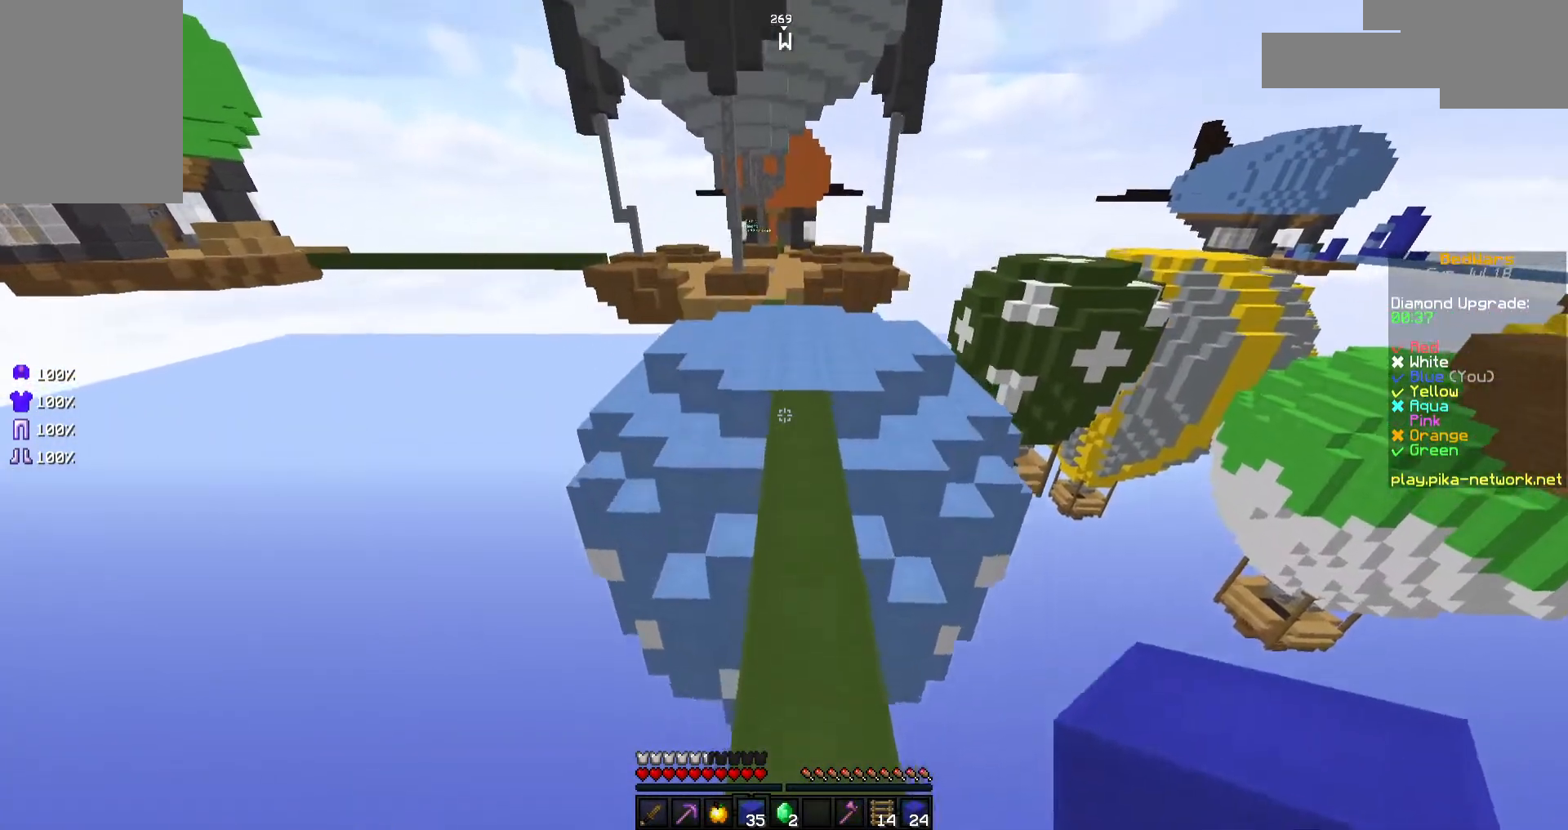
{"keys": ["w"], "mouse": [], "events": [[67, "d", "up"], [167, "mouse_left", "up"], [217, "mouse_left", "down"], [317, "mouse_left", "up"], [317, "space", "down"], [367, "mouse_left", "down"], [467, "mouse_left", "up"], [467, "space", "up"]]}
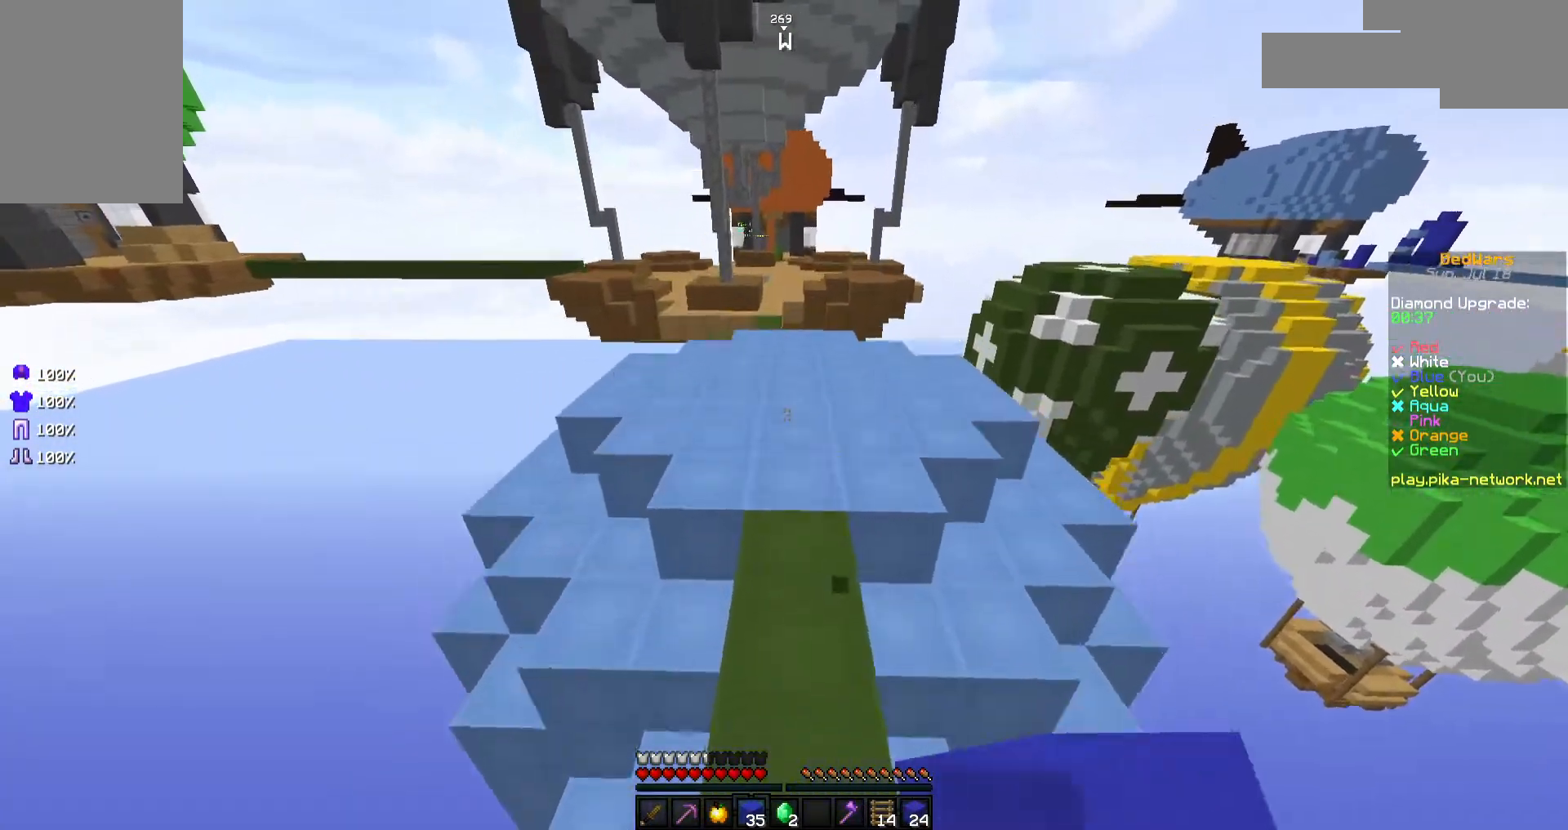
{"keys": ["space", "w"], "mouse": [], "events": [[67, "mouse_left", "down"], [167, "mouse_left", "up"], [217, "mouse_left", "down"], [317, "mouse_left", "up"], [367, "mouse_left", "down"], [417, "space", "down"], [467, "mouse_left", "up"]]}
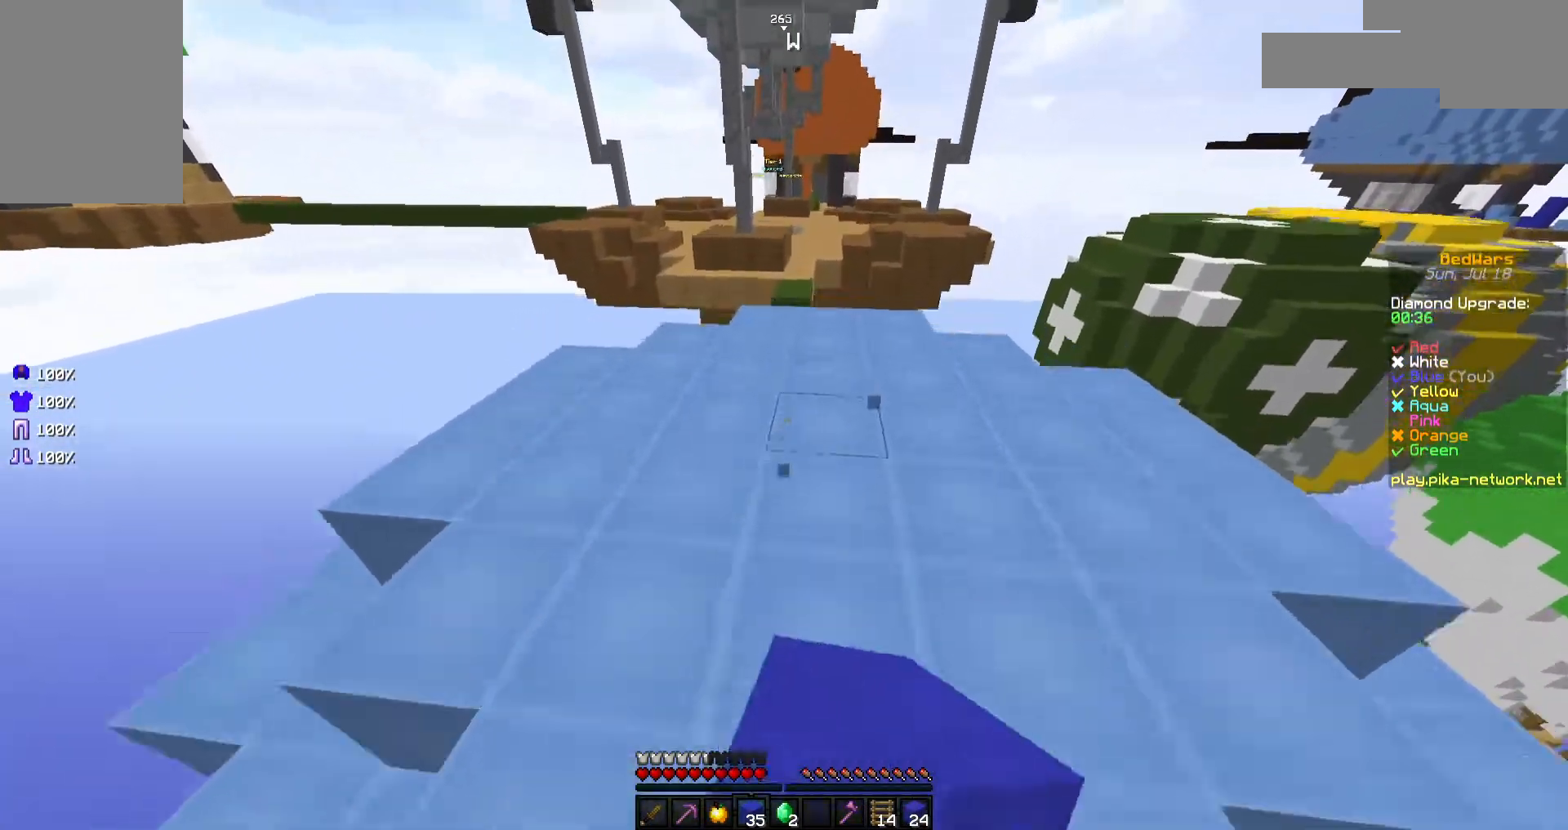
{"keys": ["w"], "mouse": ["right"], "events": [[67, "space", "up"], [467, "mouse_right", "down"]]}
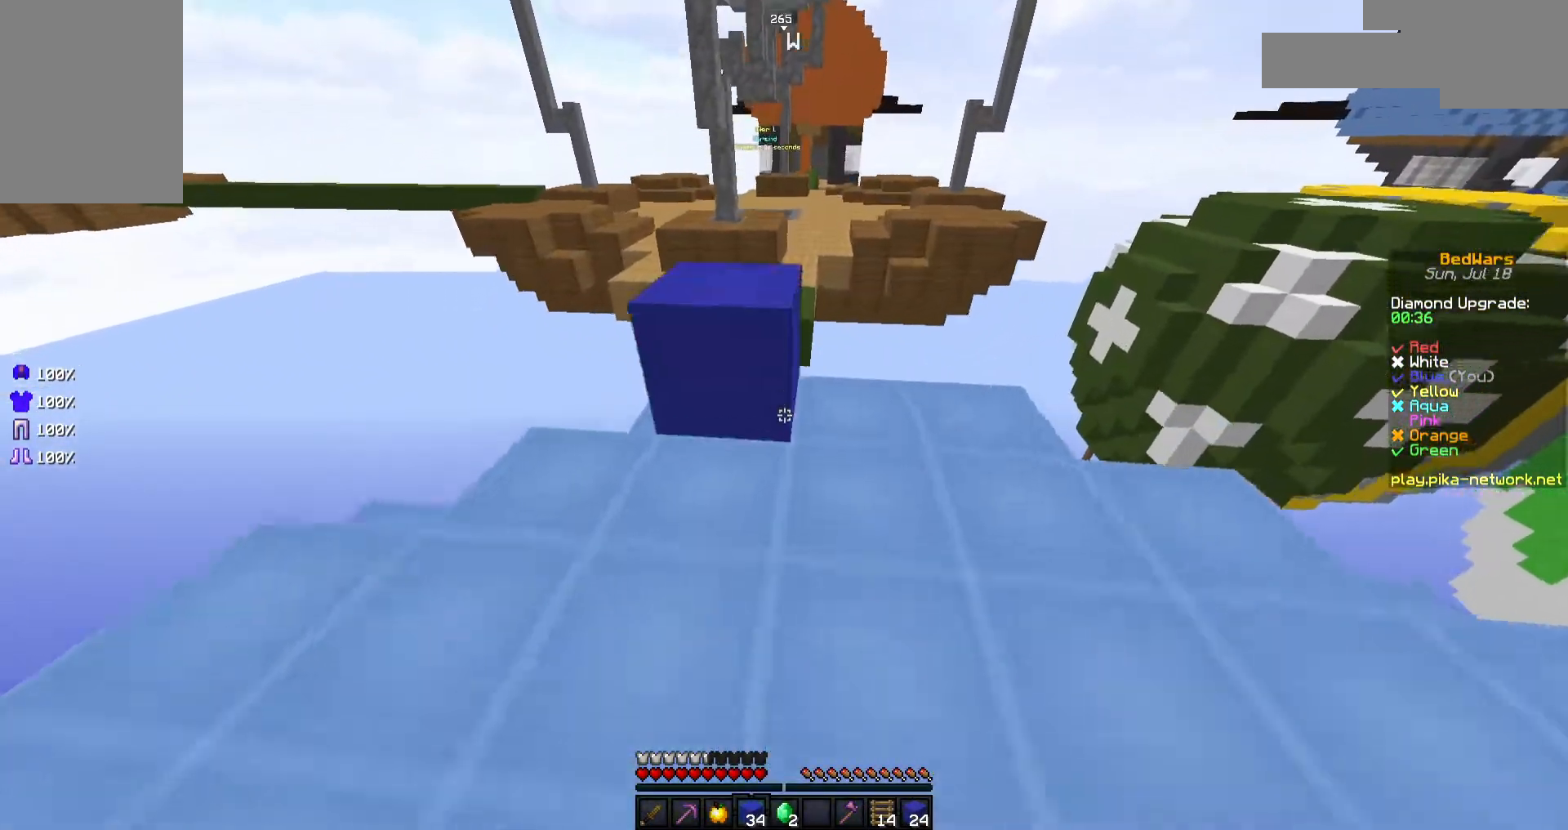
{"keys": ["w"], "mouse": [], "events": [[17, "mouse_right", "up"], [17, "space", "down"], [117, "a", "down"], [167, "a", "up"], [167, "space", "up"]]}
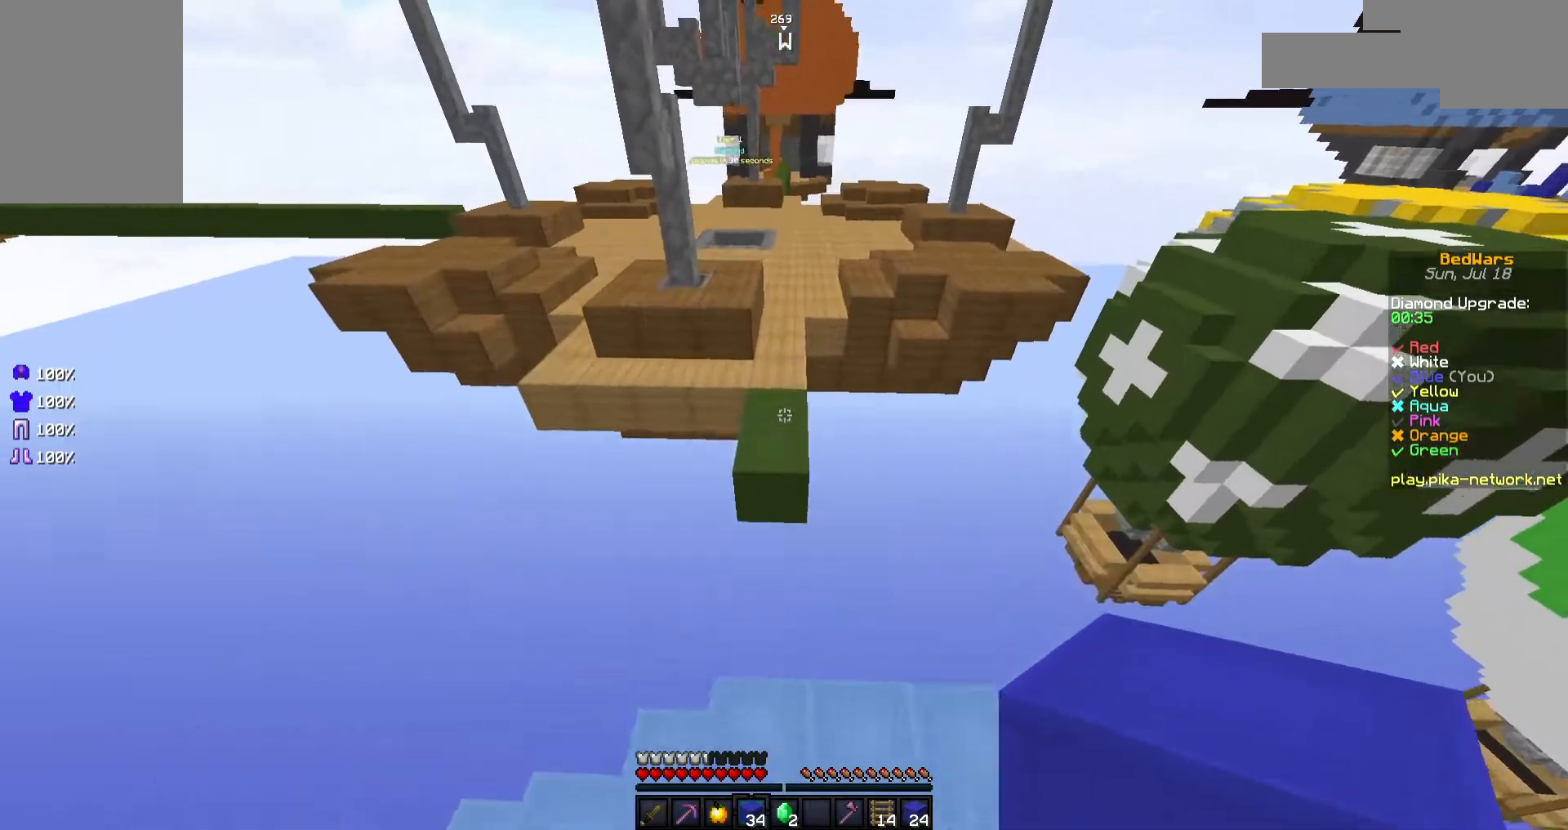
{"keys": ["w"], "mouse": [], "events": [[17, "space", "down"], [317, "space", "up"]]}
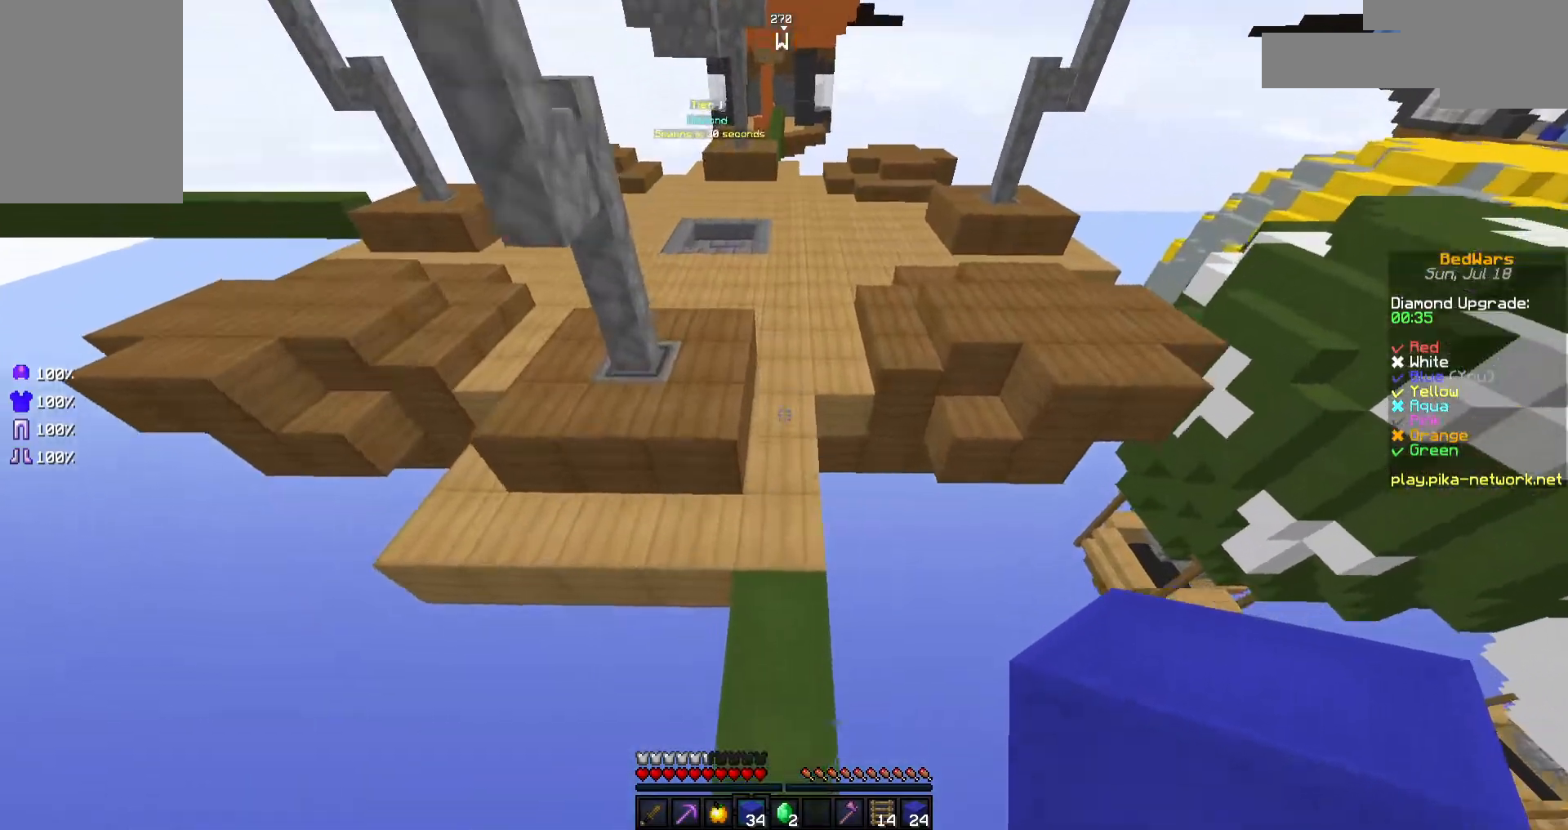
{"keys": ["w"], "mouse": [], "events": [[117, "mouse_right", "down"], [167, "mouse_right", "up"], [217, "space", "down"], [317, "space", "up"]]}
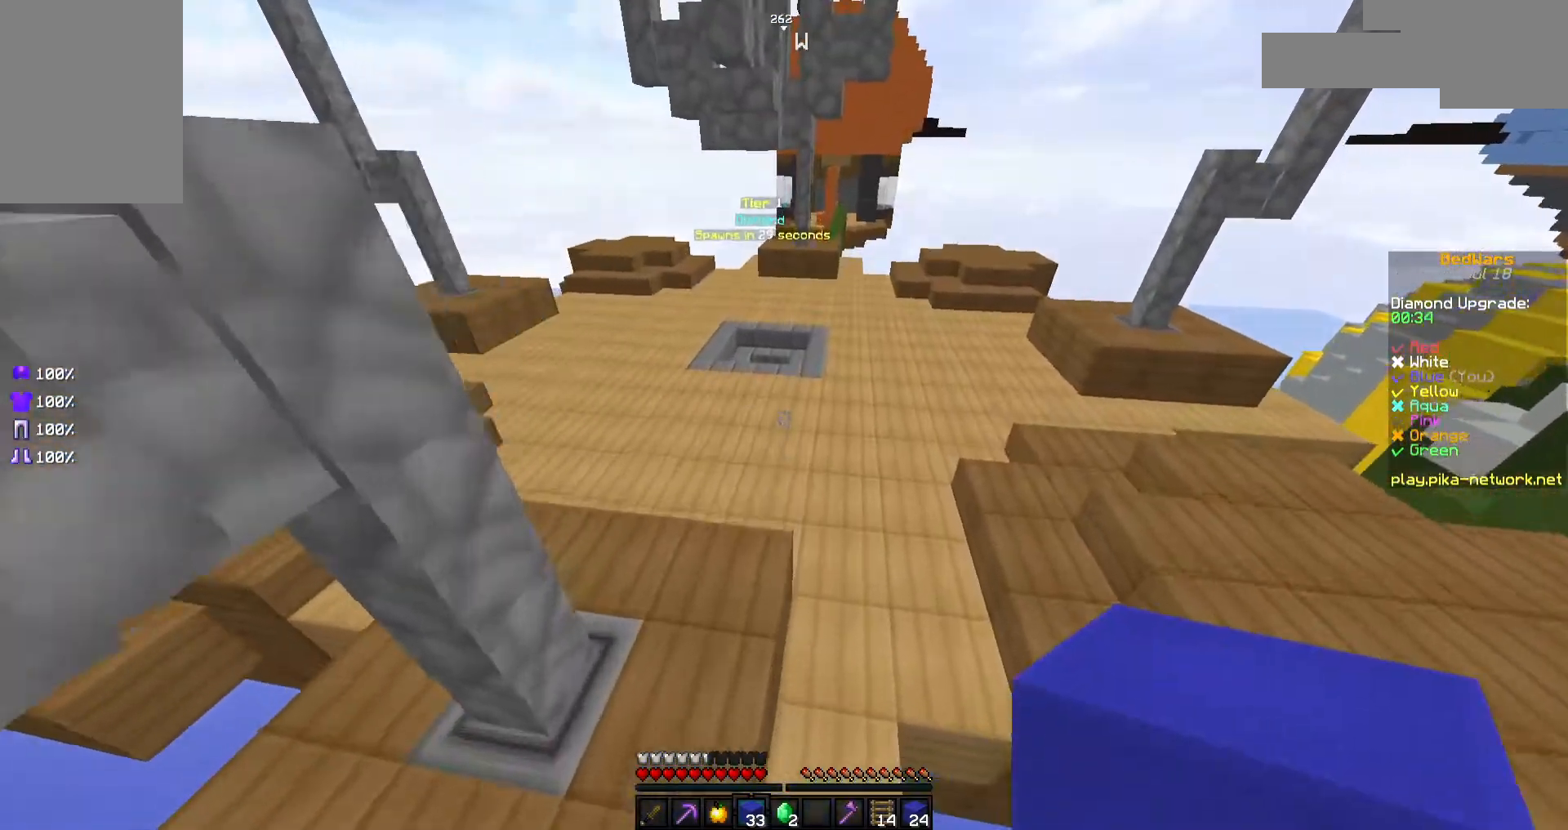
{"keys": ["w"], "mouse": [], "events": [[317, "space", "down"], [467, "space", "up"]]}
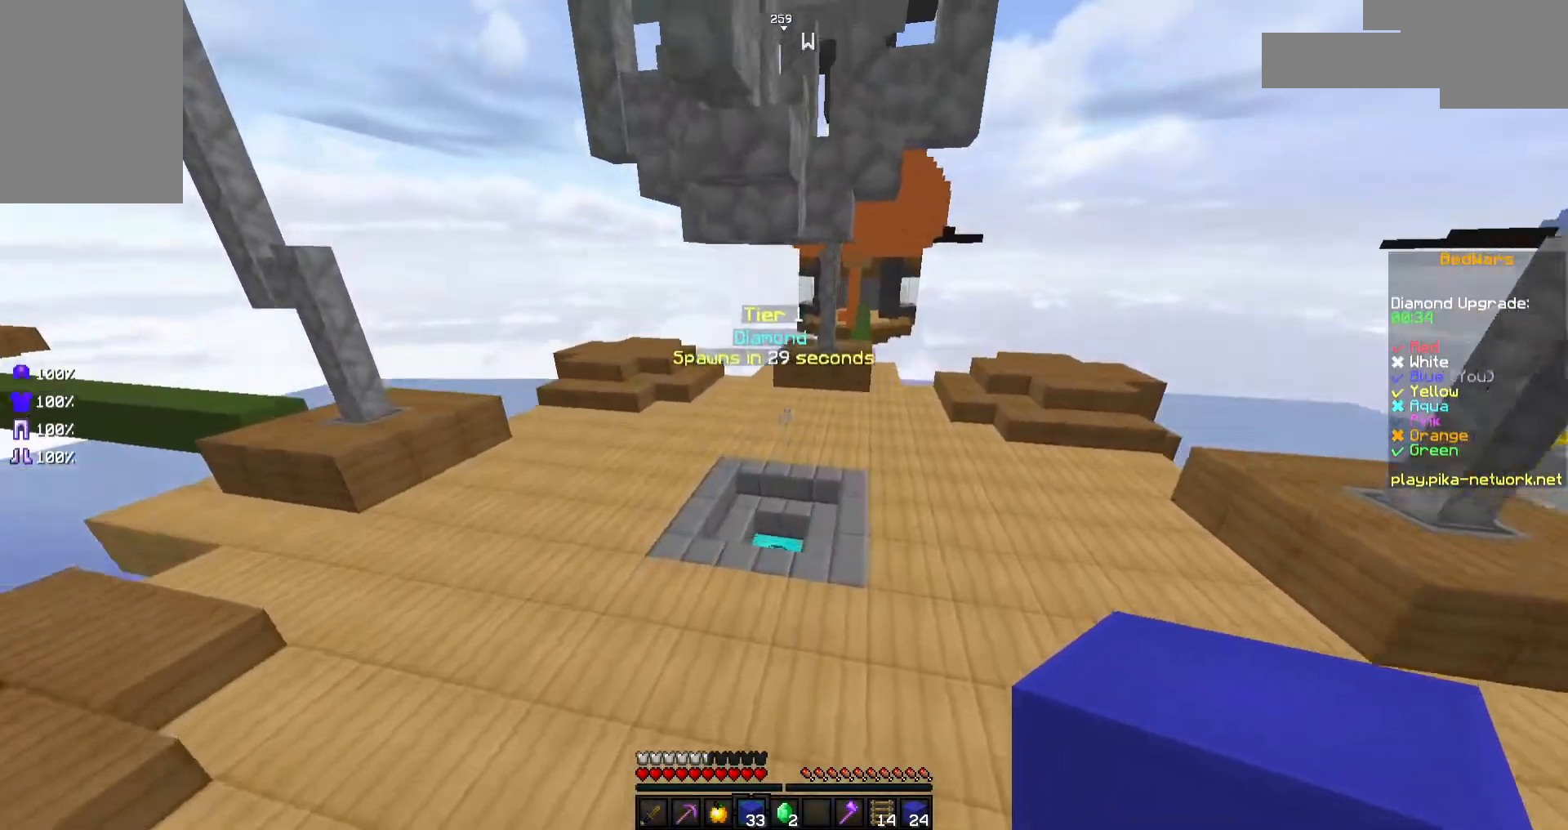
{"keys": ["w"], "mouse": [], "events": []}
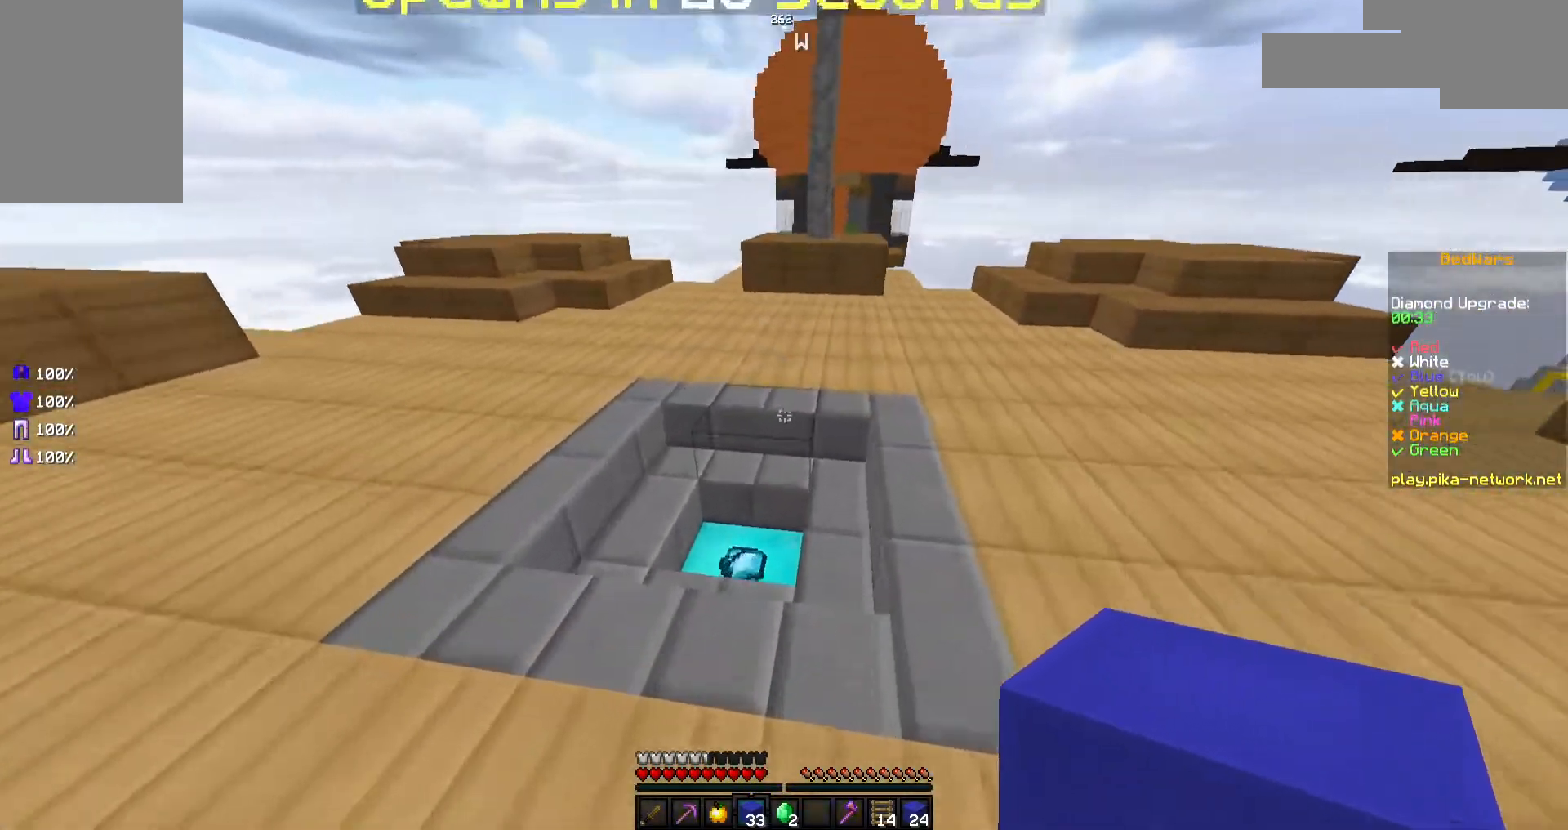
{"keys": ["w"], "mouse": [], "events": []}
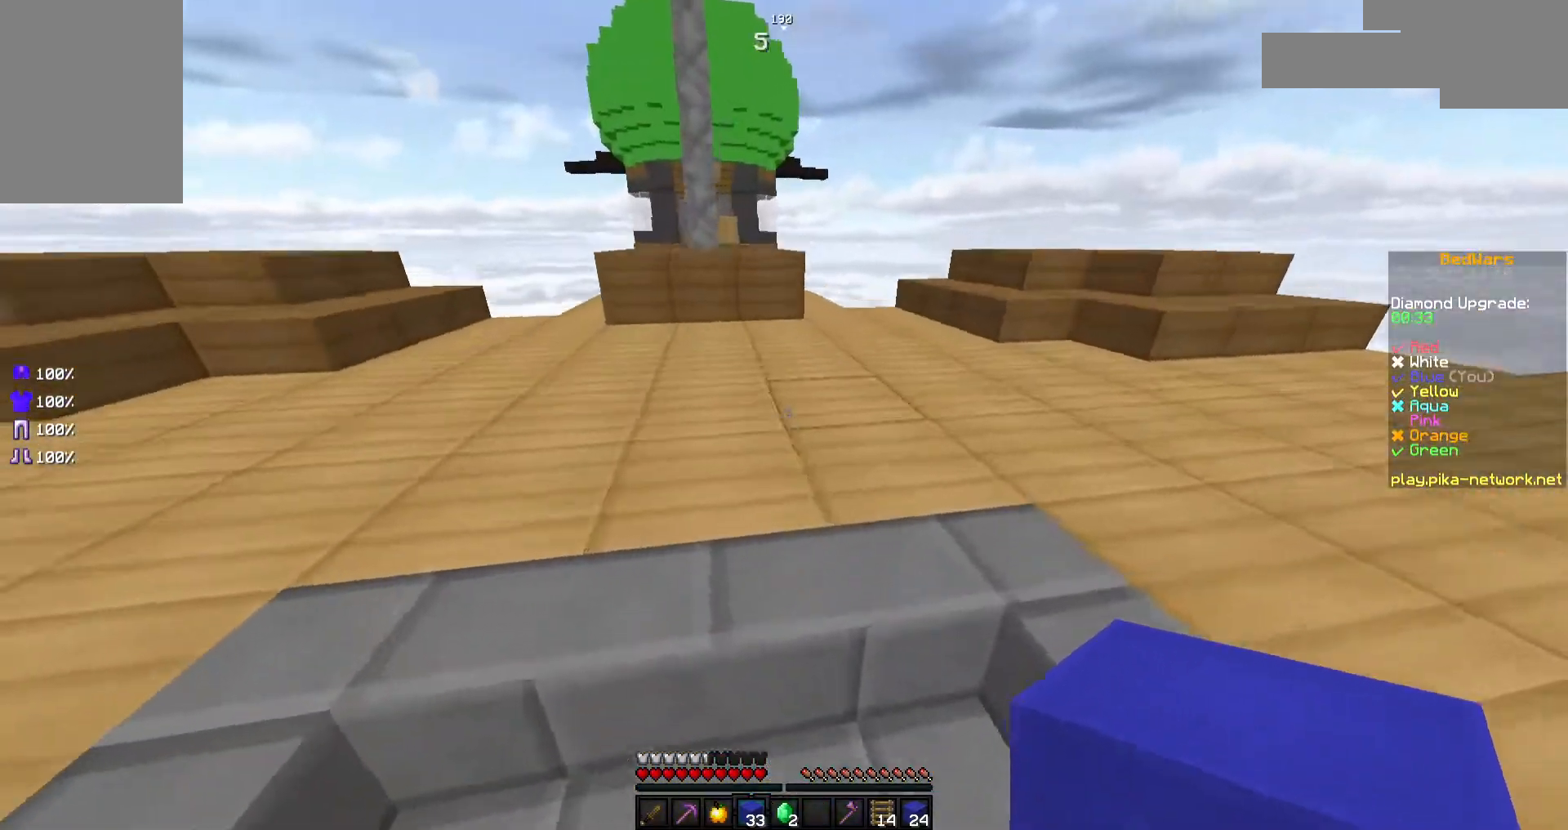
{"keys": ["w"], "mouse": [], "events": [[17, "space", "down"], [167, "space", "up"]]}
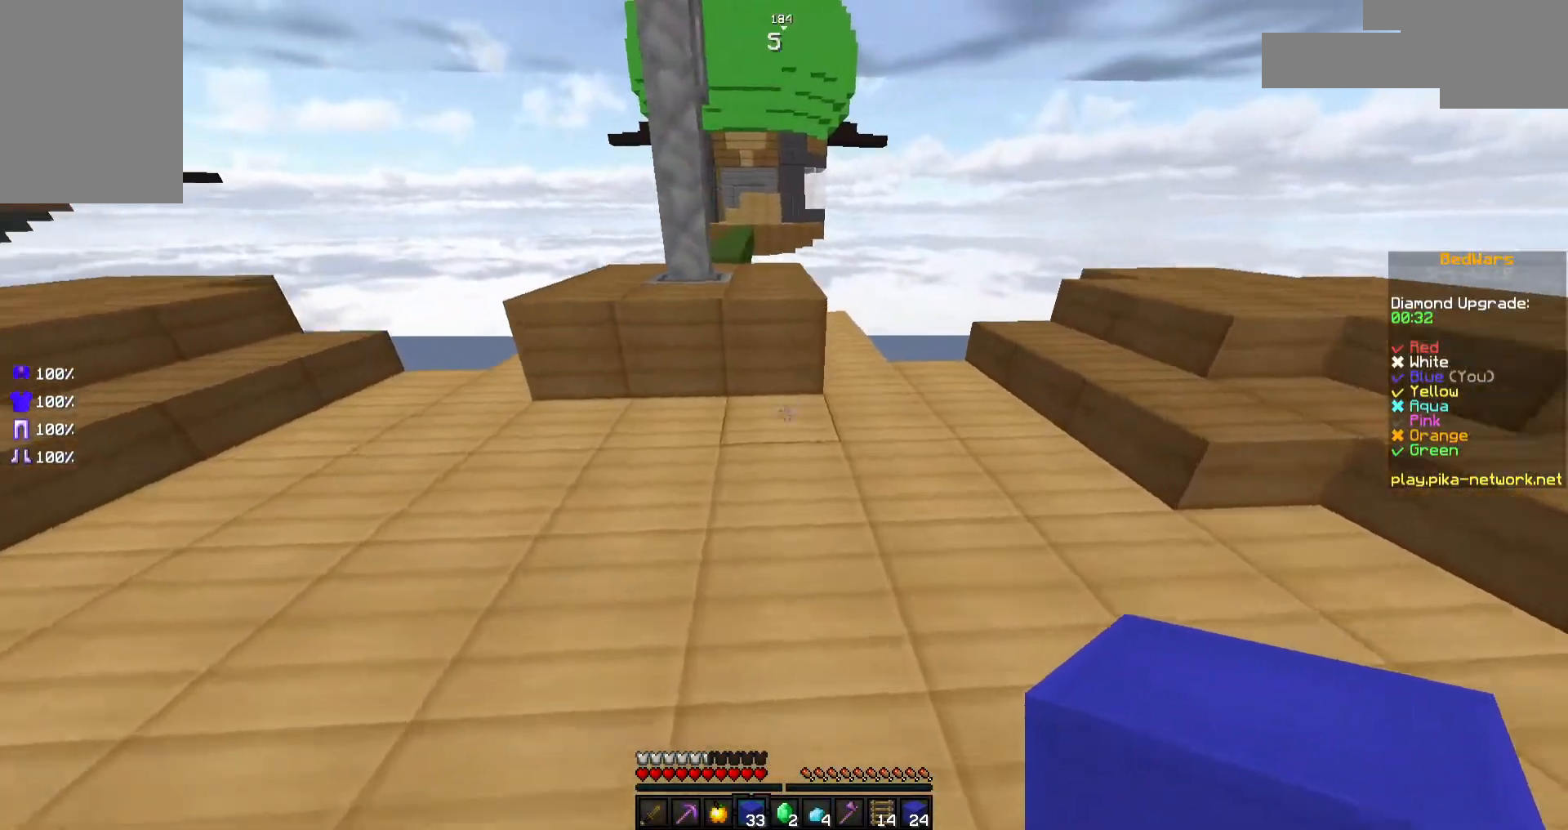
{"keys": ["w"], "mouse": [], "events": [[267, "space", "down"], [367, "space", "up"]]}